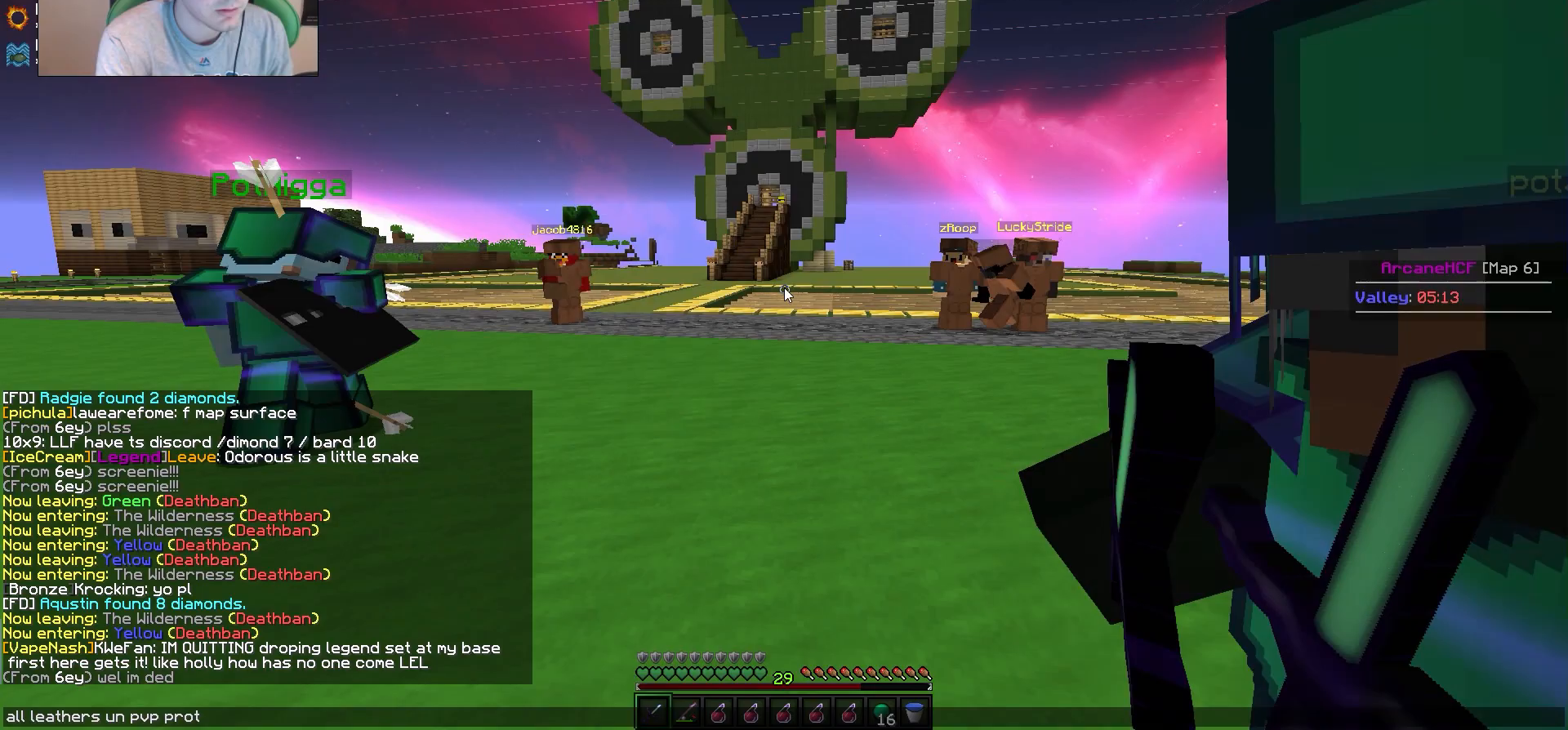
Gameplay with keyboard and mouse; each line is a JSON object with the keys and mouse buttons held at the frame after it. "events" lists presses ("down") and releases ("up") of "a", "d", "s", "w", "mouse_left" and "mouse_right" between this image and that frame as [ms after this image, input, new state], when the widget could be followed in between. "mouse_left", "mouse_right" = the "left", "right" buttons of the "mouse" list. No other keys are recorded. Fast repeated clicks can show as one long hold. Mouse movement is not recorded.
{"keys": ["a", "w"], "mouse": [], "events": [[200, "a", "down"], [217, "w", "down"]]}
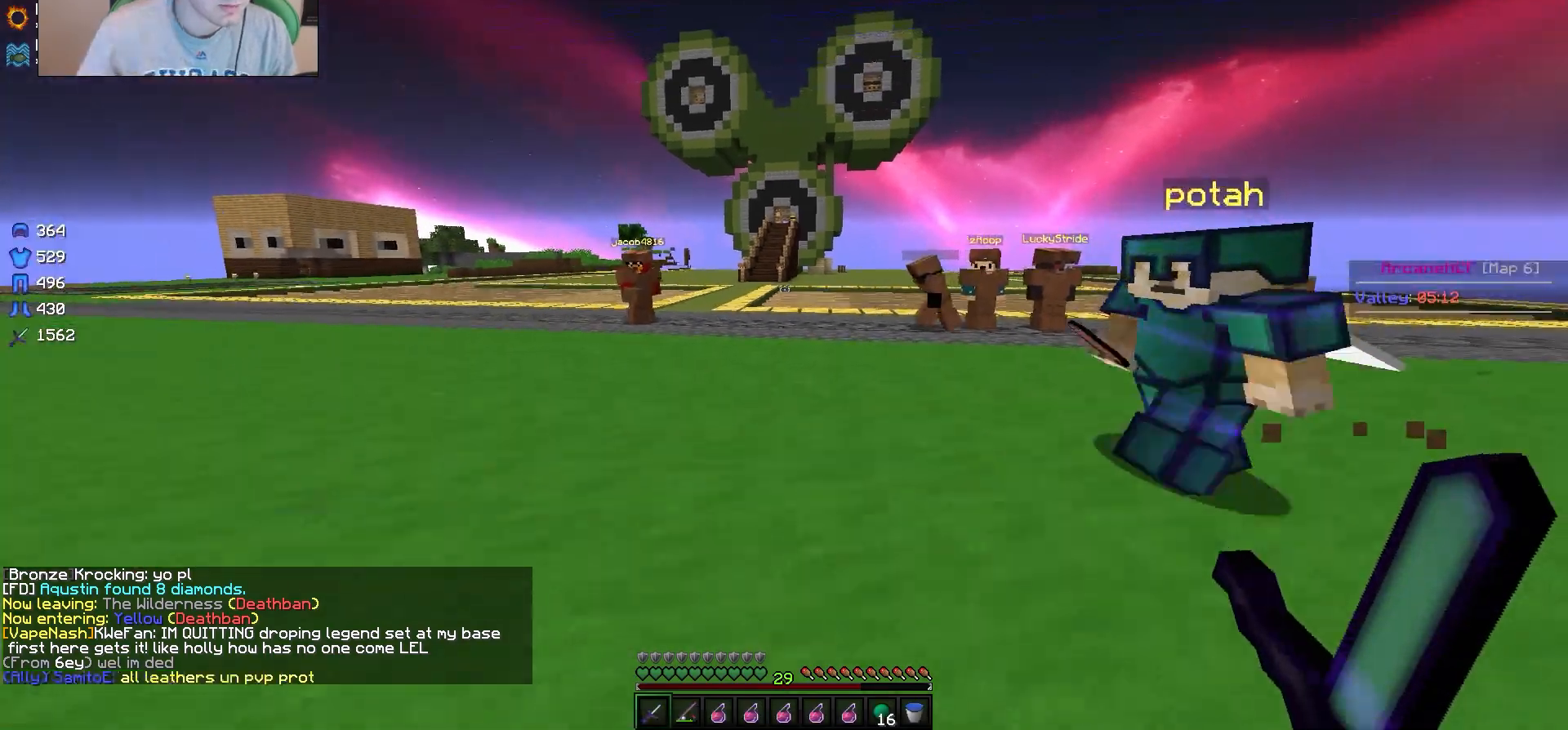
{"keys": ["a", "w"], "mouse": [], "events": []}
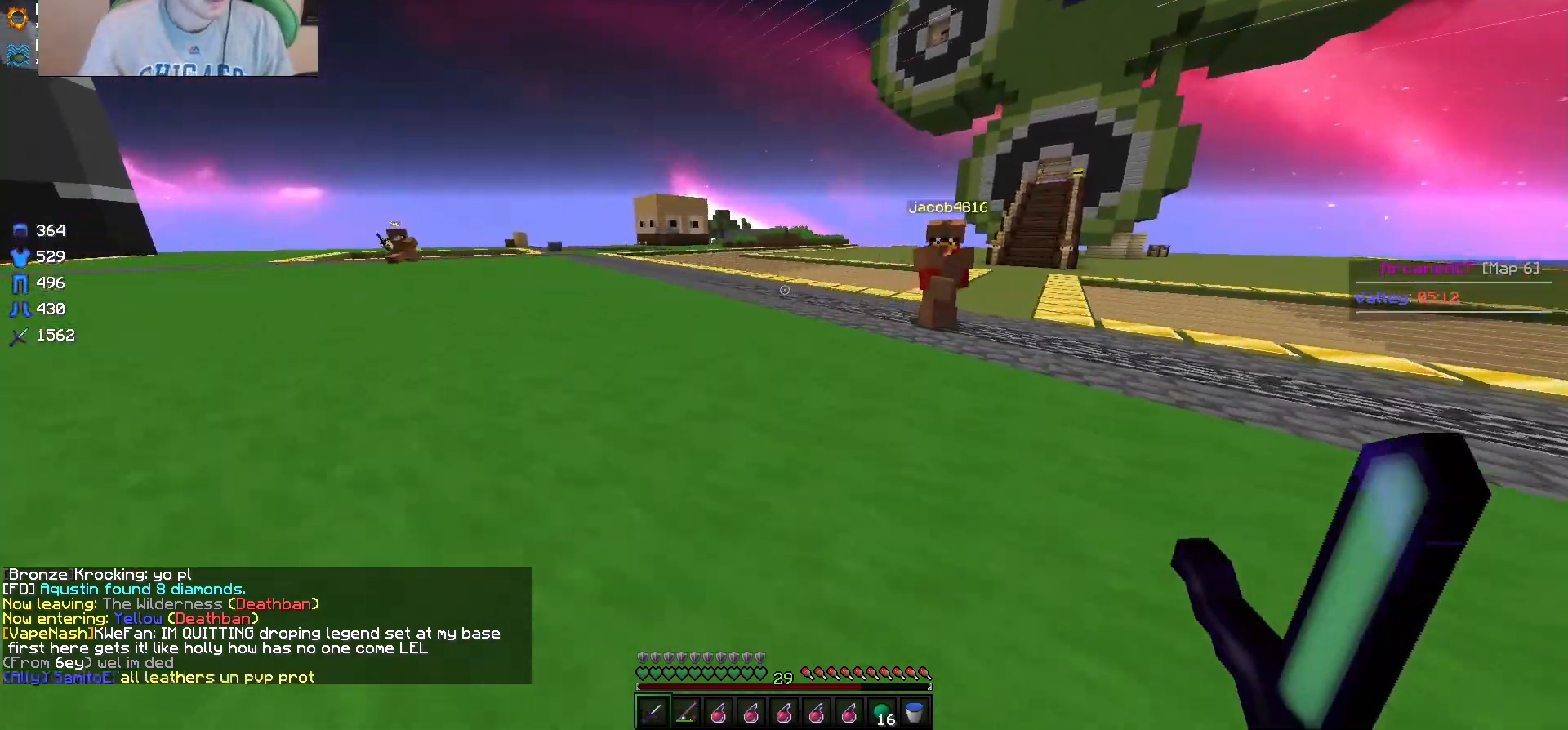
{"keys": [], "mouse": [], "events": [[317, "a", "up"], [317, "w", "up"]]}
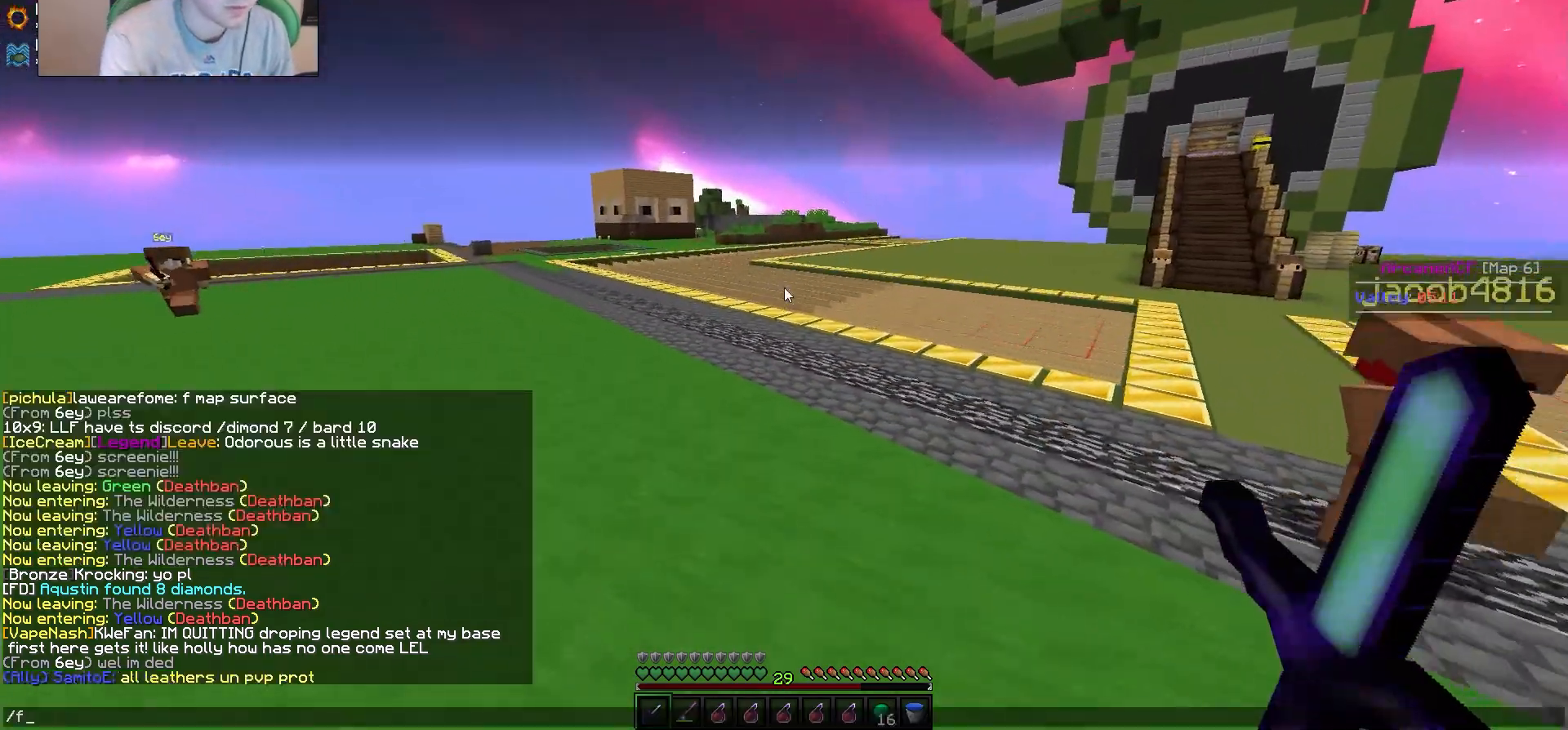
{"keys": [], "mouse": [], "events": []}
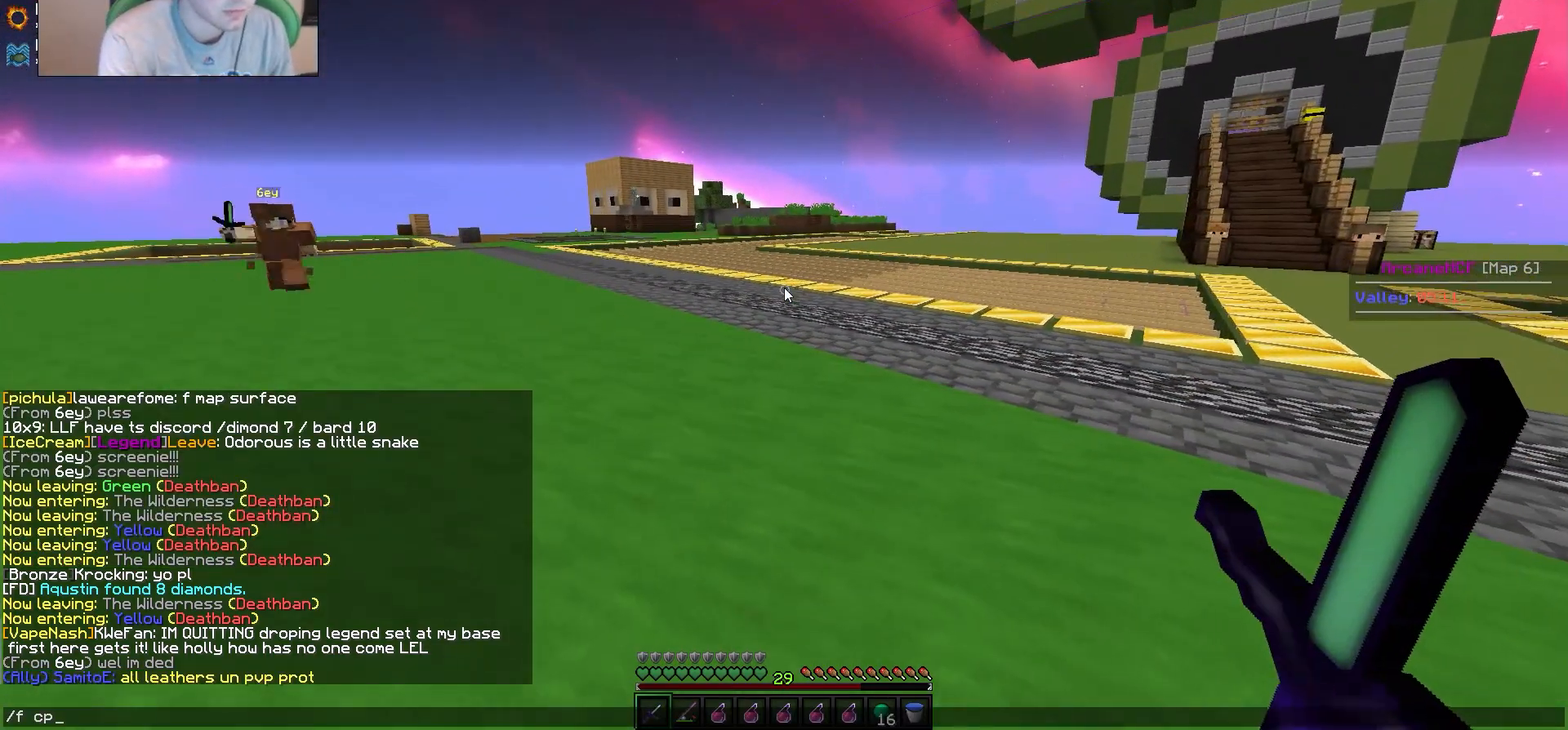
{"keys": ["a", "w"], "mouse": [], "events": [[150, "a", "down"], [250, "w", "down"], [400, "w", "up"], [500, "w", "down"]]}
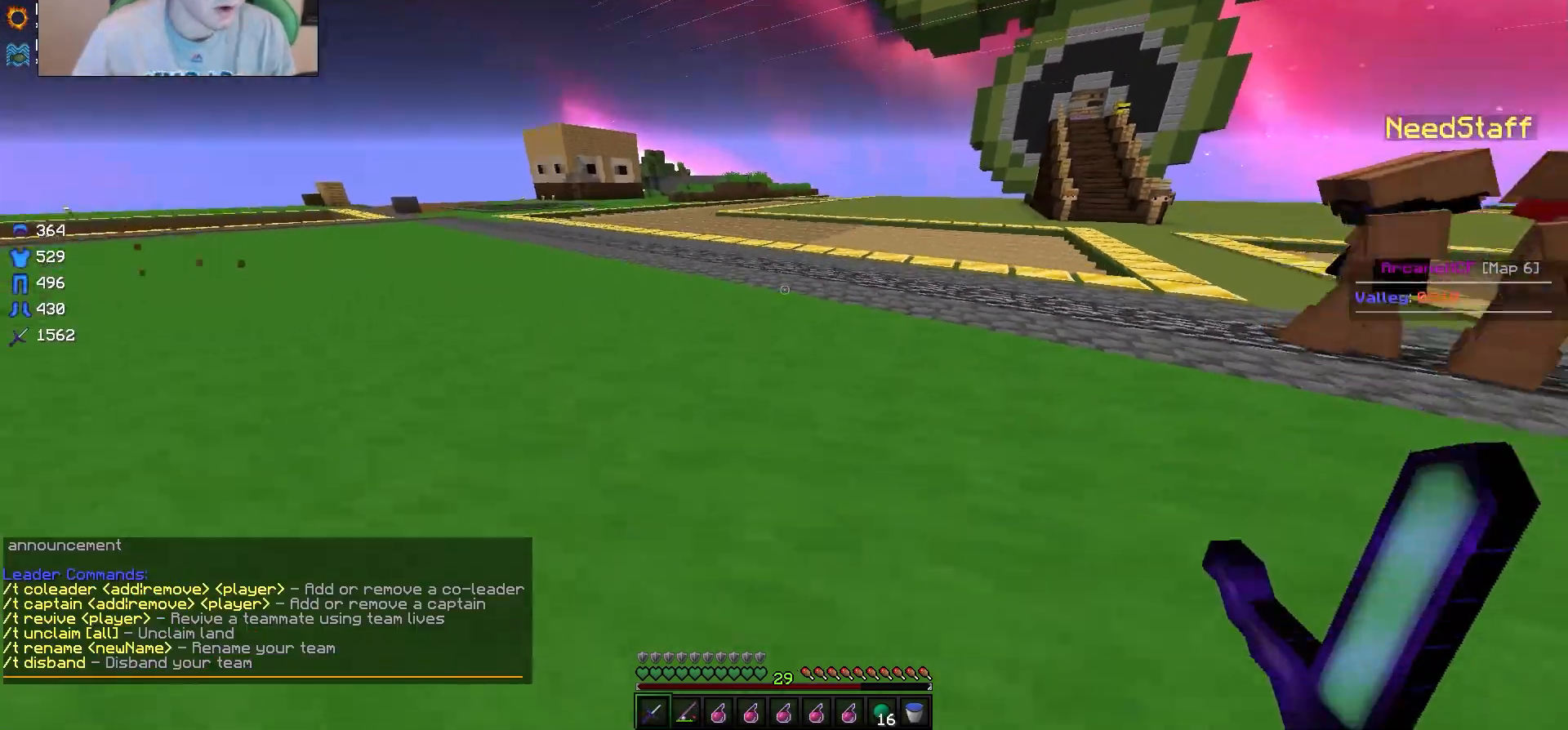
{"keys": ["w"], "mouse": ["left"], "events": [[467, "mouse_left", "down"], [500, "a", "up"]]}
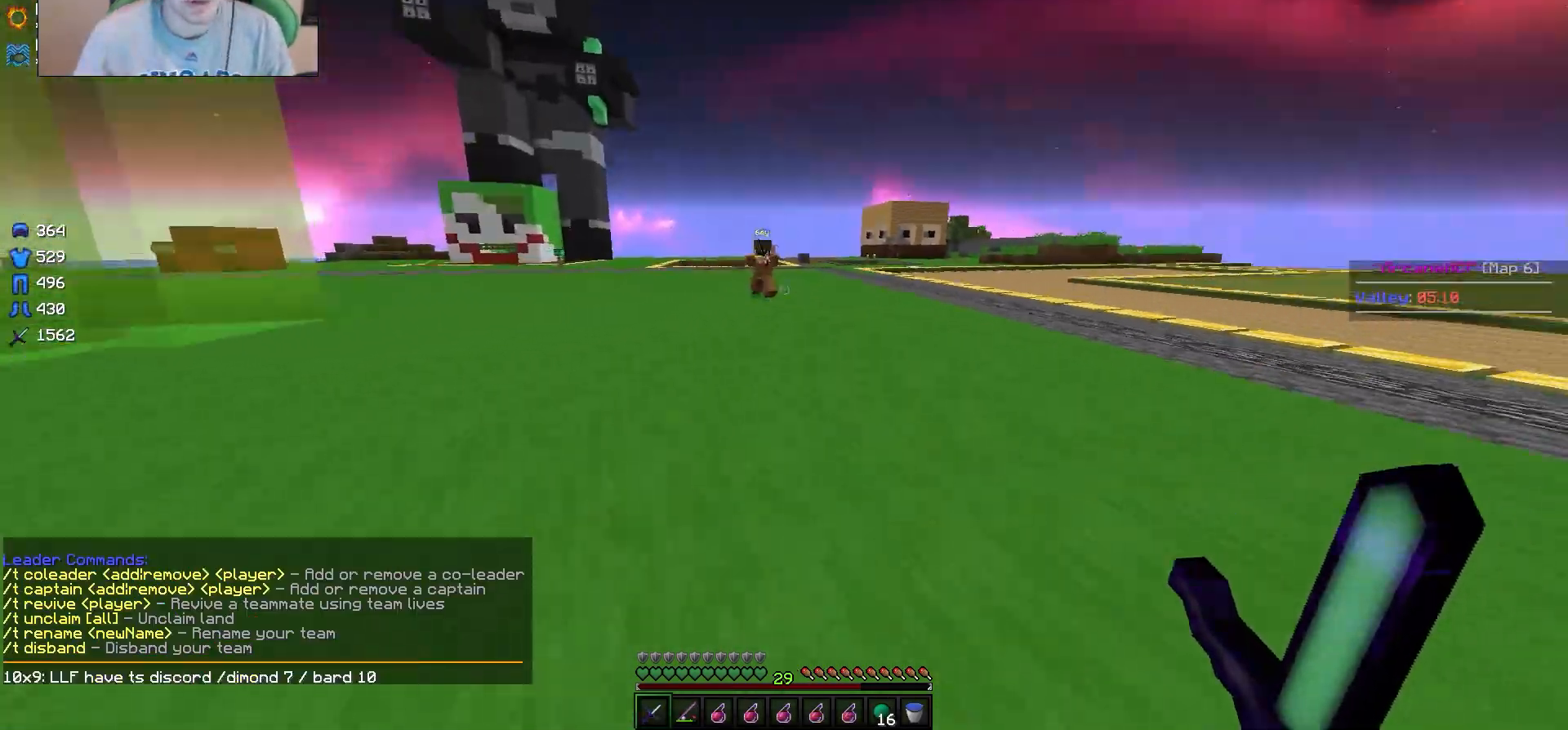
{"keys": ["a", "w"], "mouse": ["left"], "events": [[283, "a", "down"]]}
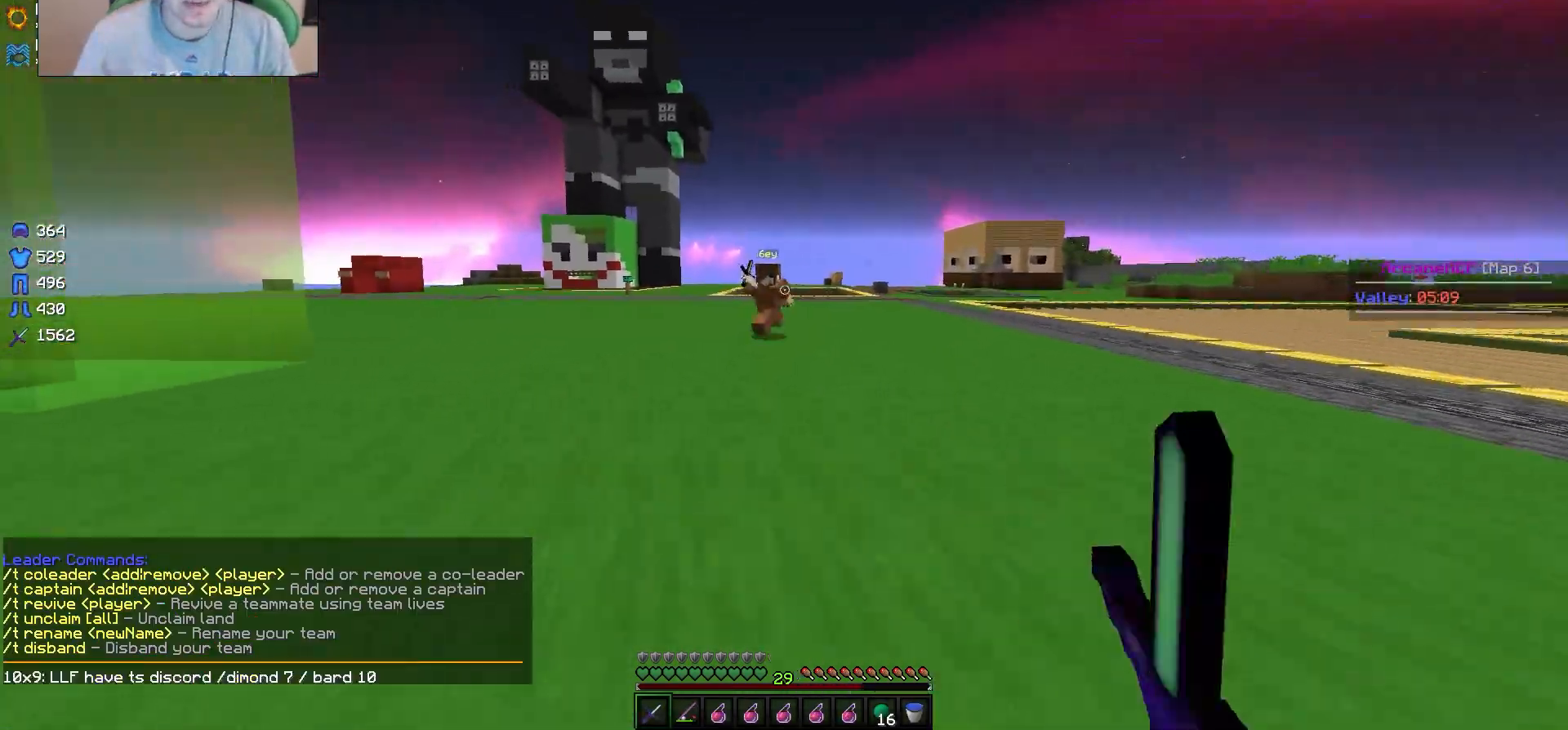
{"keys": ["w"], "mouse": ["left"], "events": [[183, "a", "up"]]}
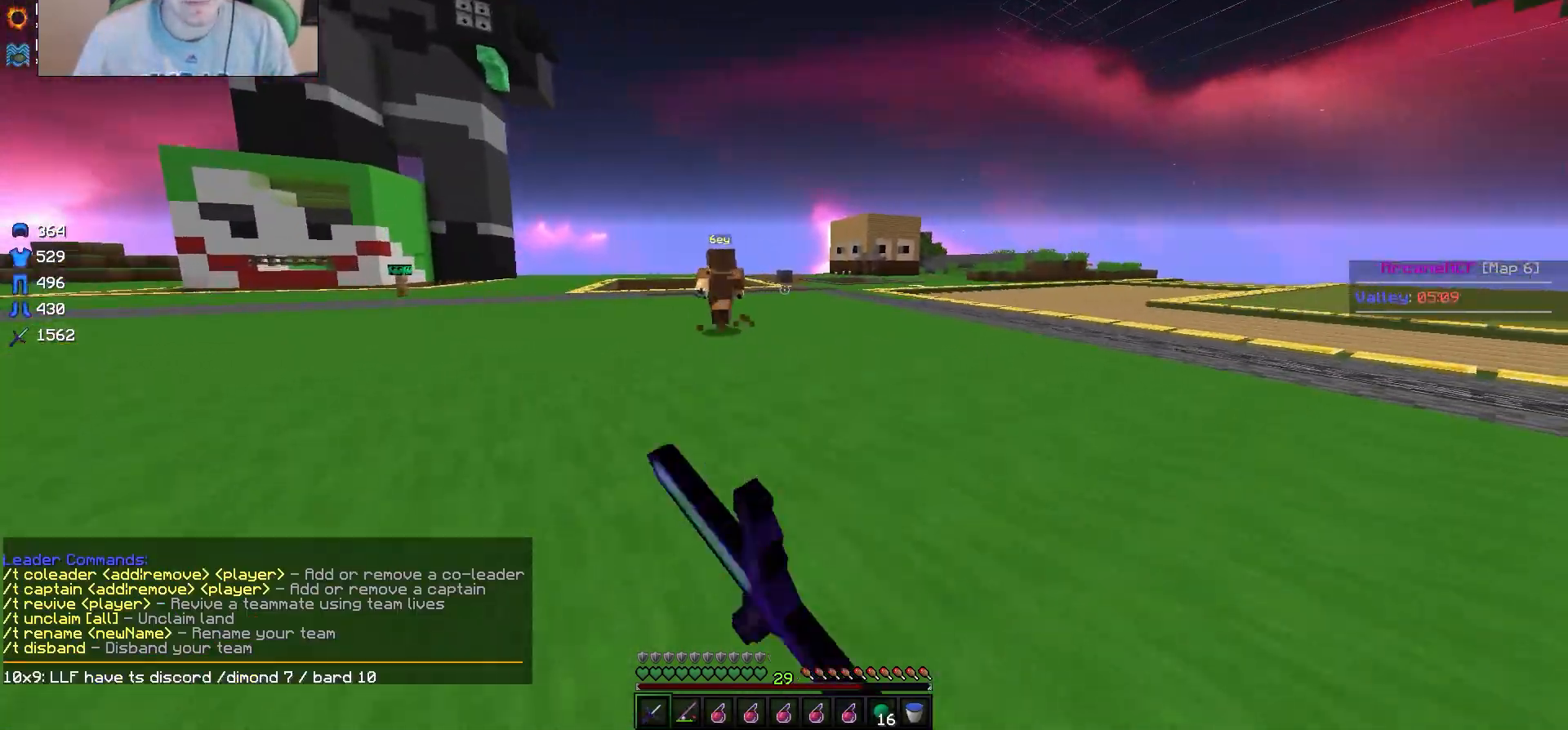
{"keys": ["w"], "mouse": ["left"], "events": [[250, "mouse_left", "up"], [433, "mouse_left", "down"]]}
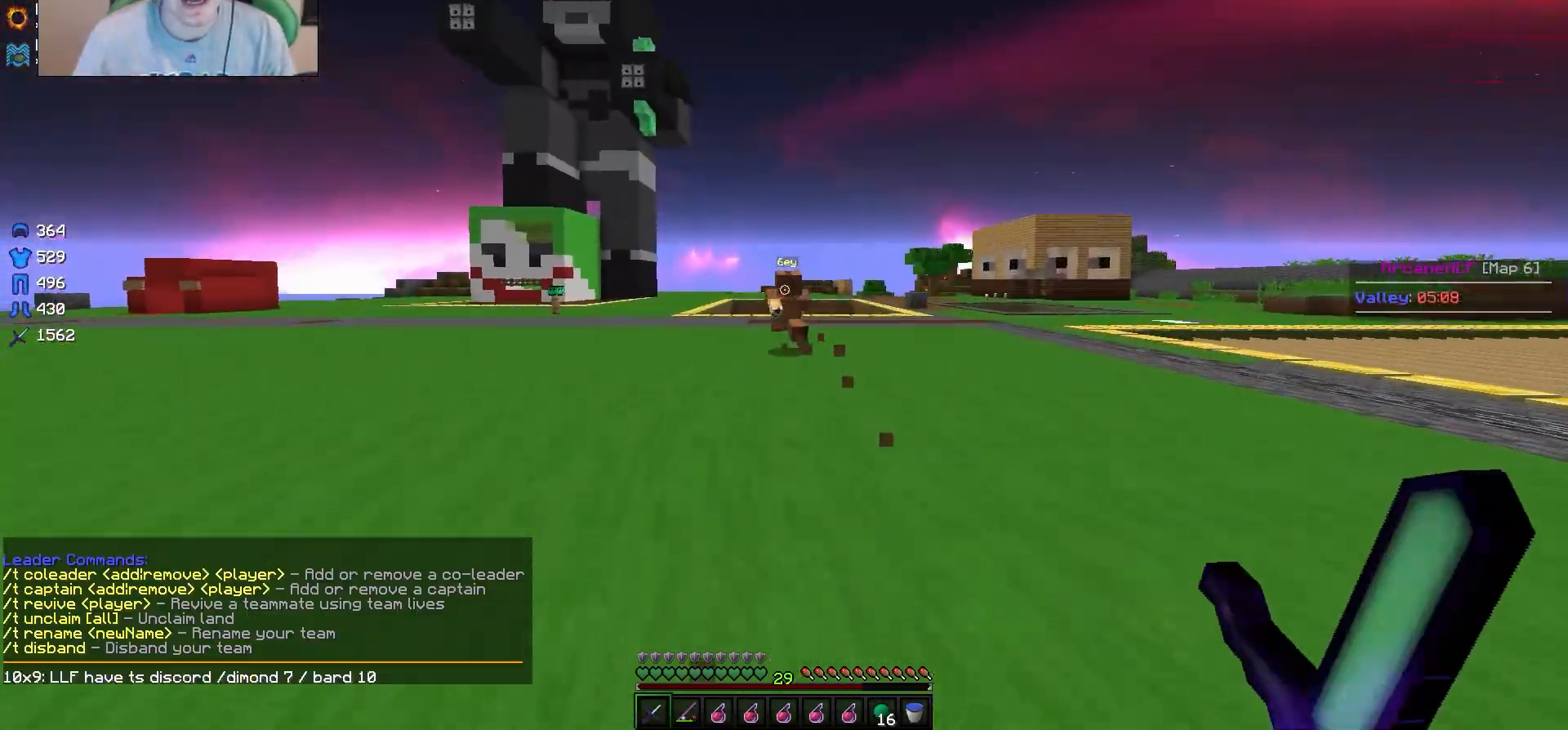
{"keys": ["w"], "mouse": ["left"], "events": [[267, "mouse_left", "up"], [317, "a", "down"], [350, "mouse_left", "down"], [467, "a", "up"]]}
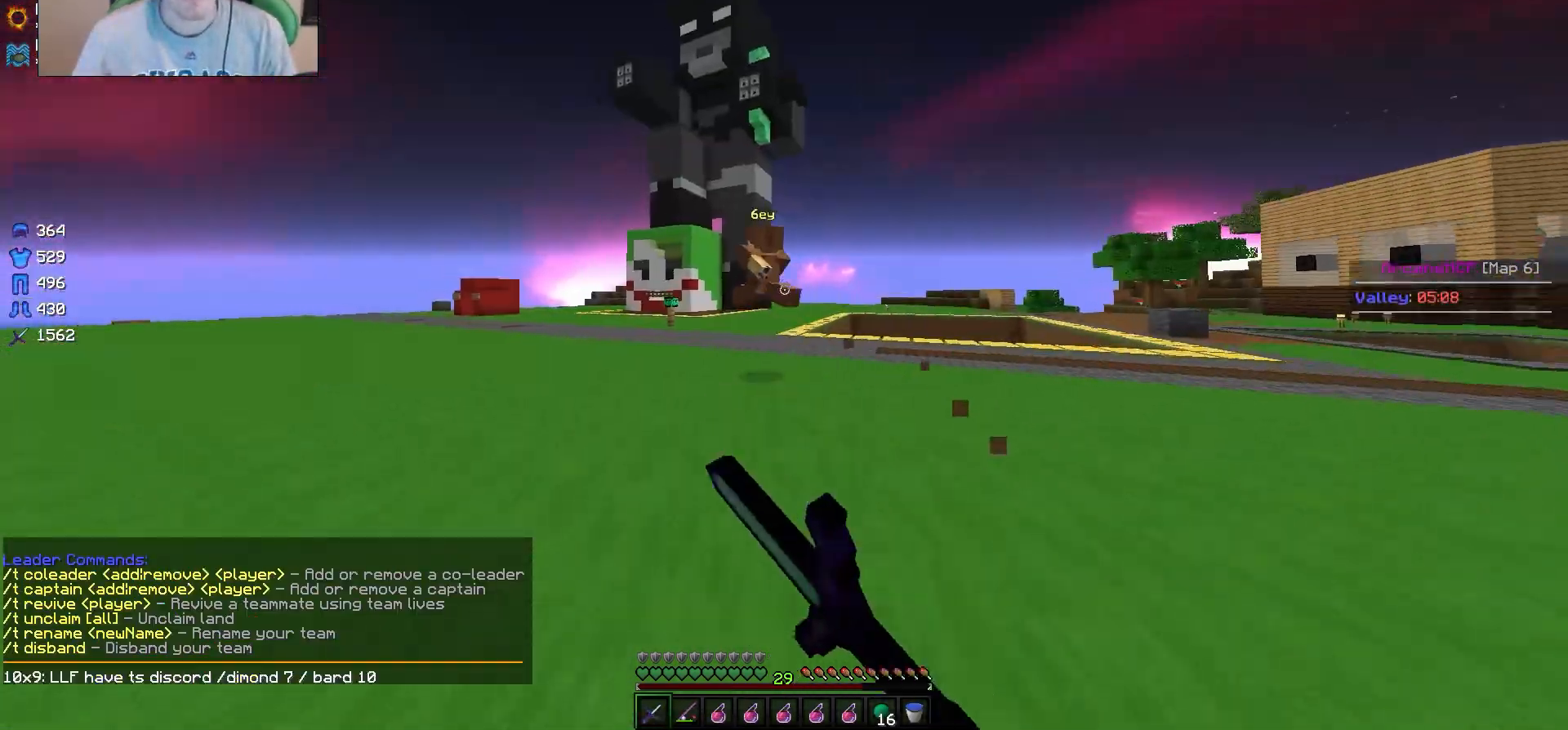
{"keys": ["w"], "mouse": ["right"], "events": [[267, "mouse_left", "up"], [367, "mouse_right", "down"]]}
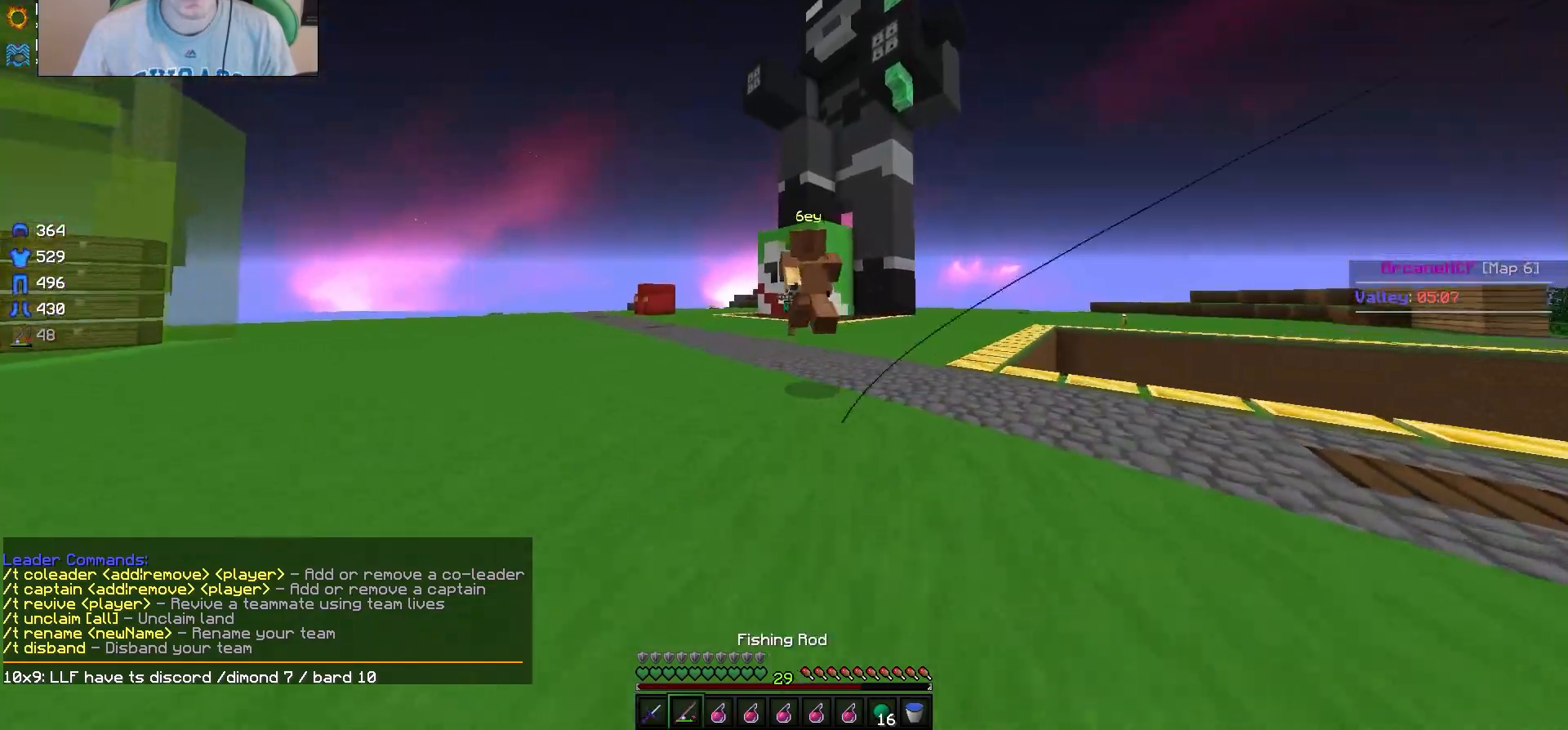
{"keys": ["w"], "mouse": ["right"], "events": [[33, "mouse_right", "up"], [500, "mouse_right", "down"]]}
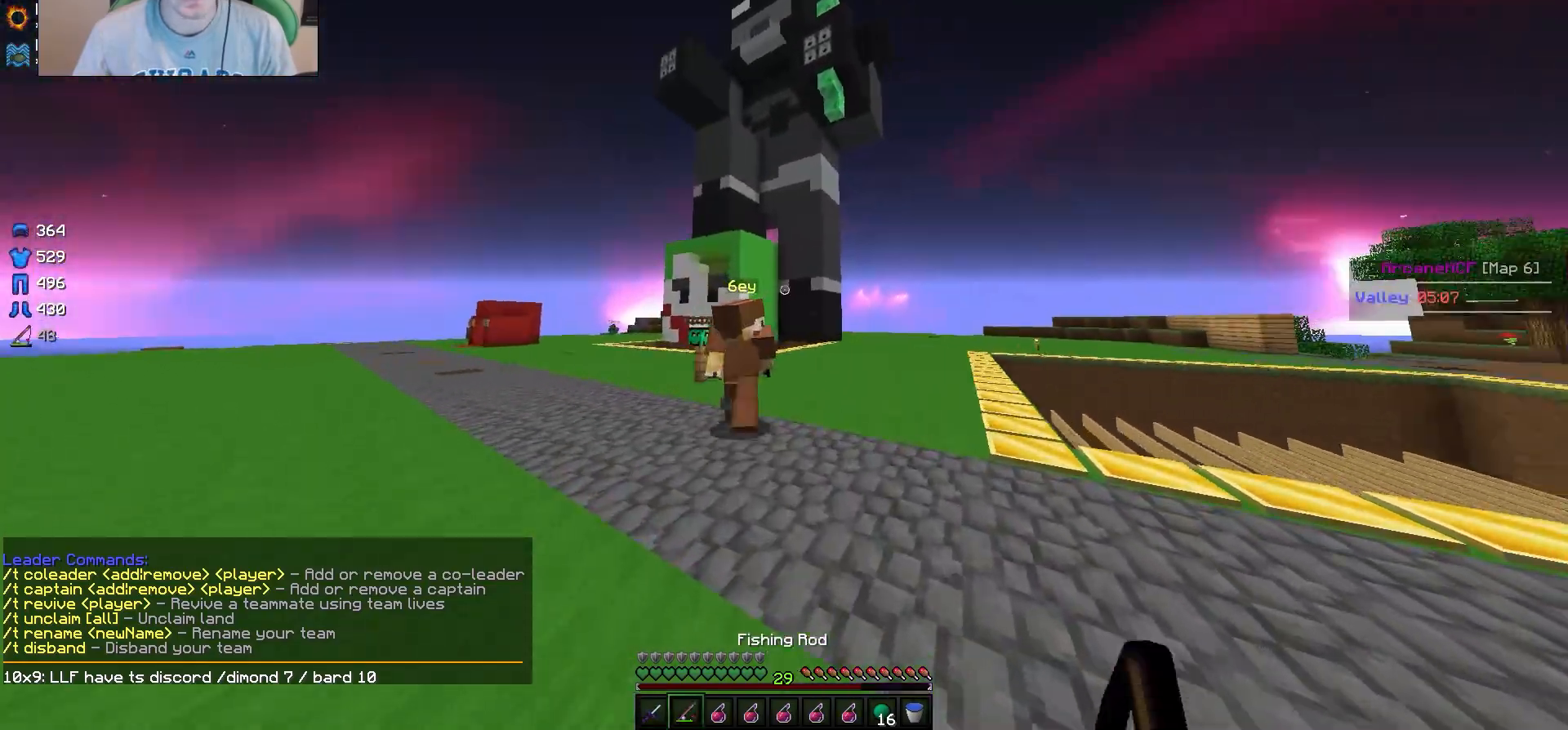
{"keys": ["w"], "mouse": [], "events": [[167, "mouse_right", "up"]]}
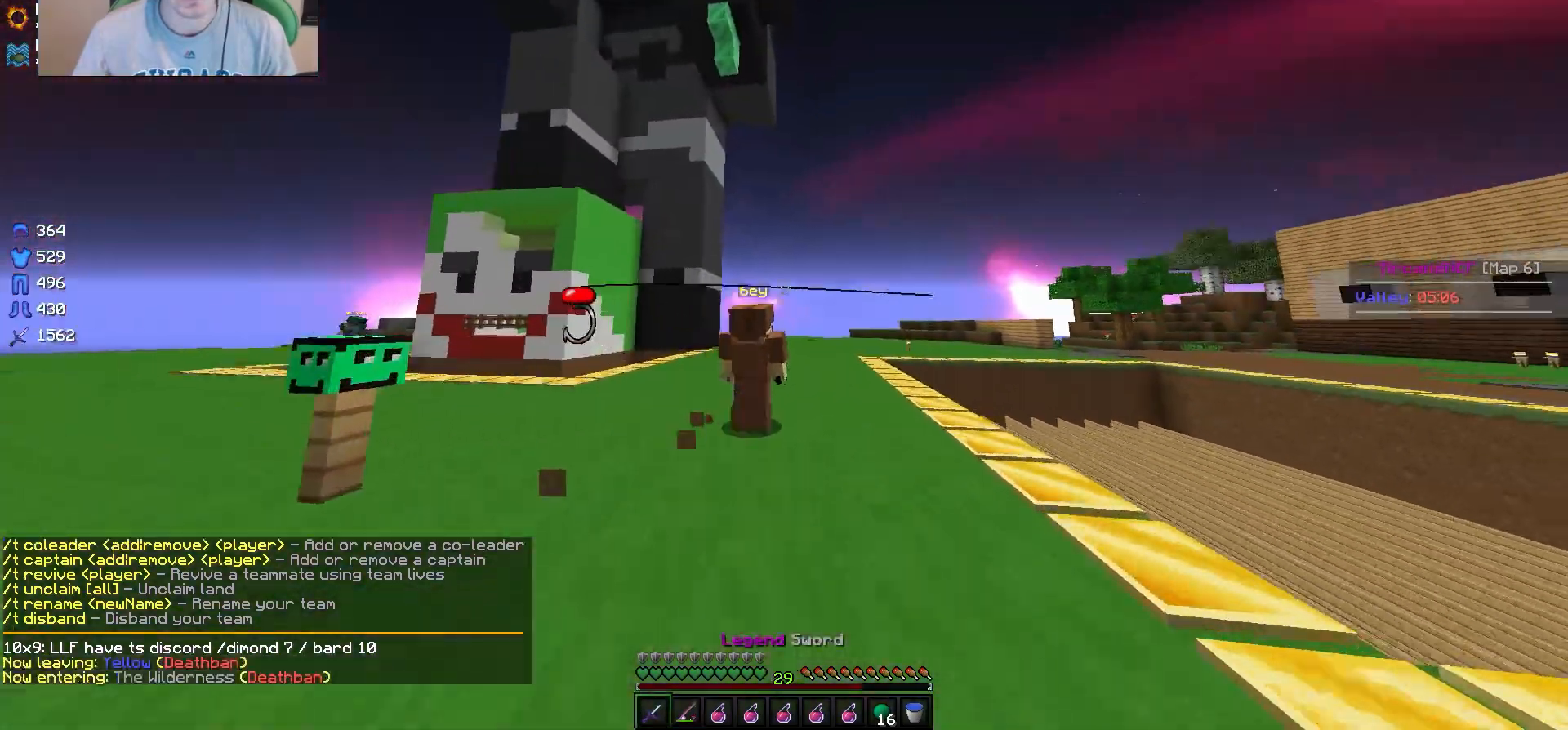
{"keys": ["w"], "mouse": [], "events": [[50, "mouse_right", "down"], [217, "mouse_right", "up"]]}
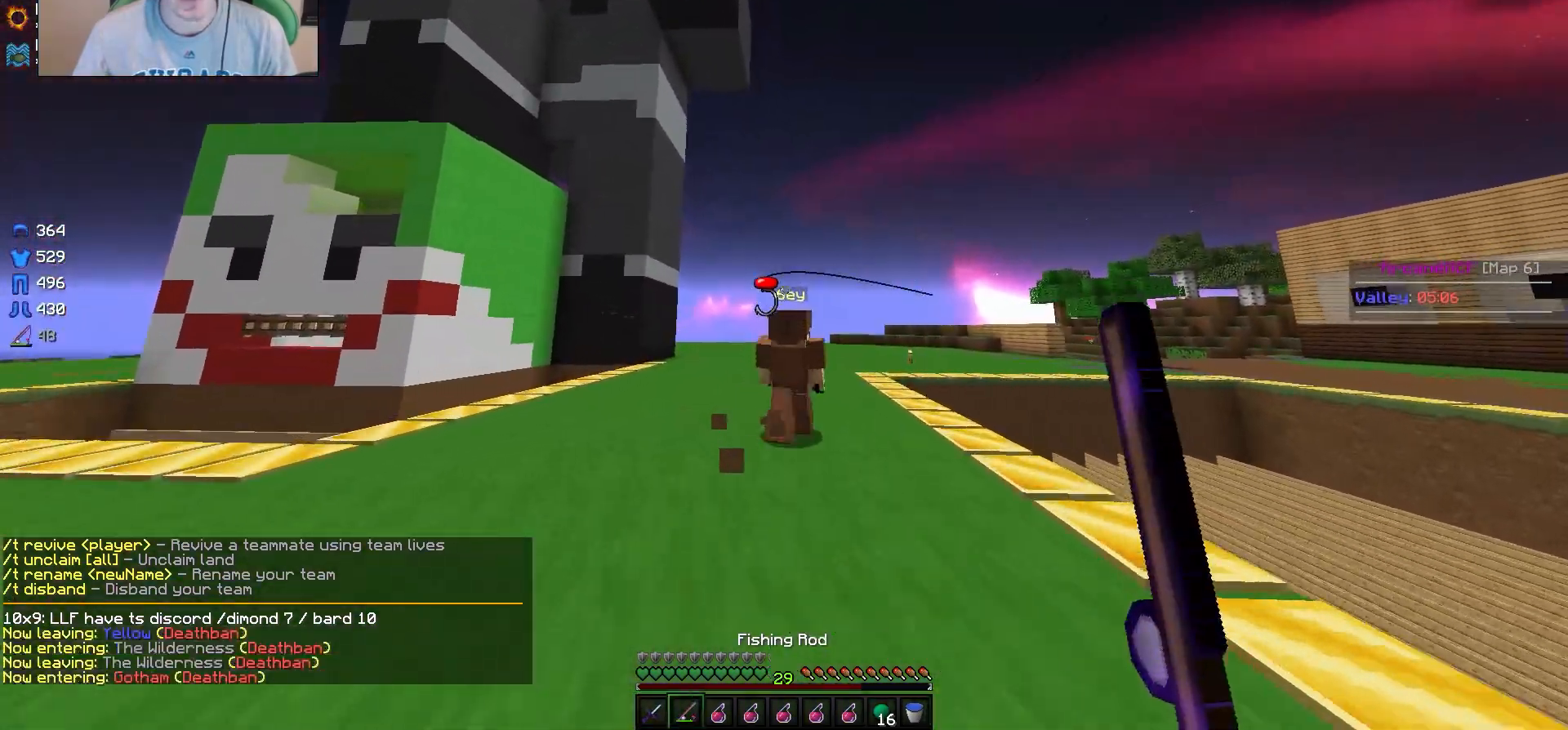
{"keys": ["w"], "mouse": ["right"], "events": [[383, "mouse_right", "down"]]}
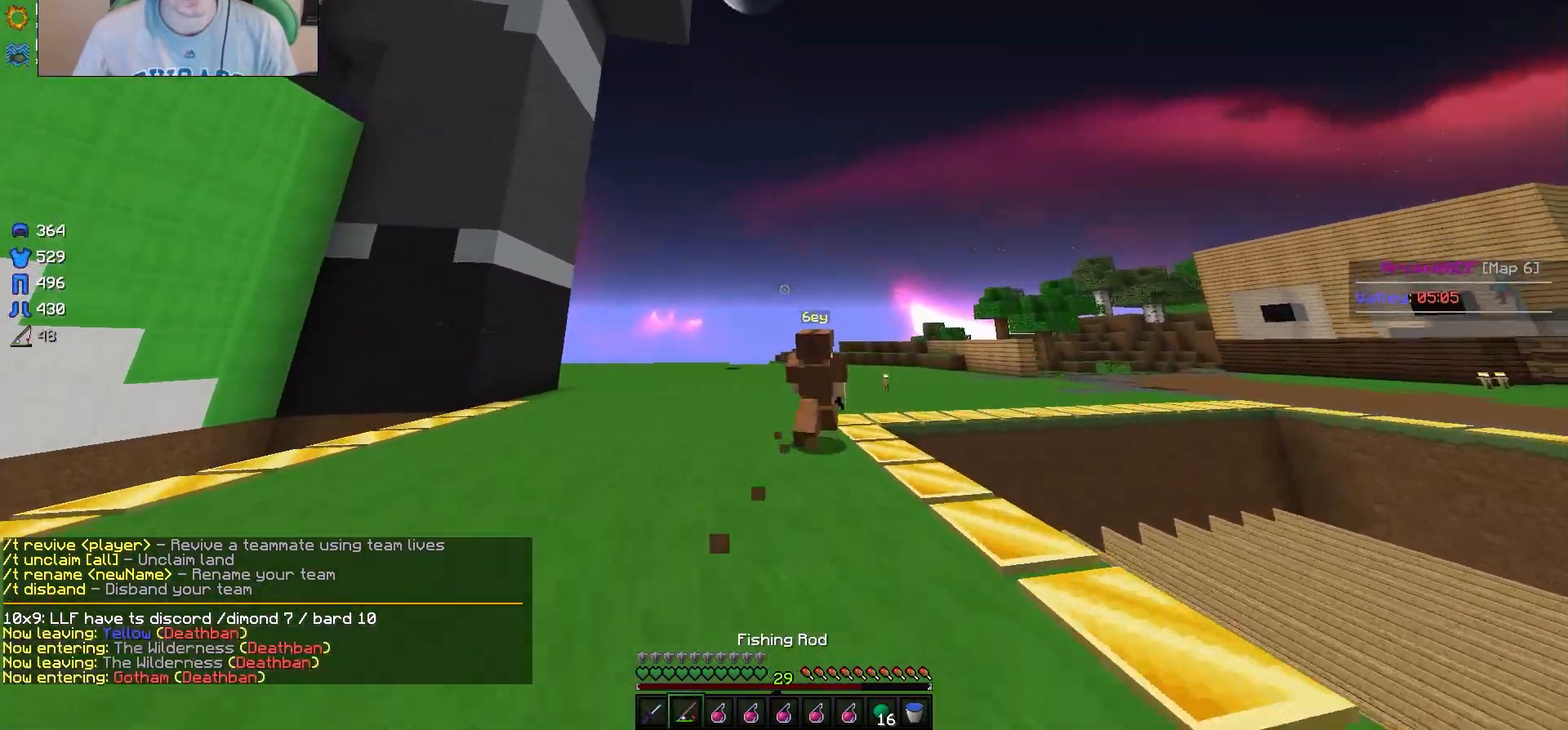
{"keys": ["a", "w"], "mouse": ["right"], "events": [[17, "mouse_right", "up"], [367, "a", "down"], [483, "mouse_right", "down"]]}
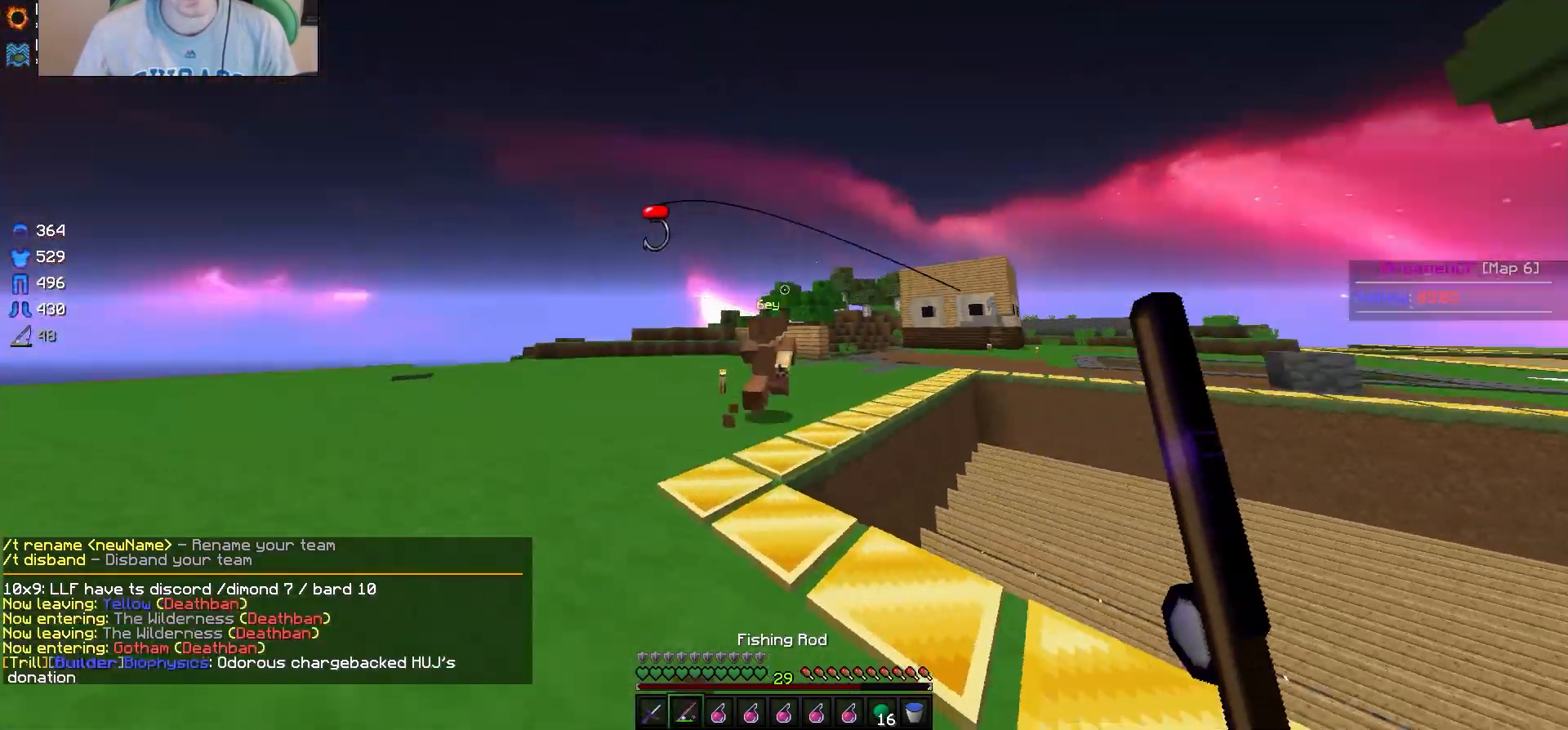
{"keys": ["w"], "mouse": [], "events": [[267, "mouse_right", "up"], [350, "a", "up"]]}
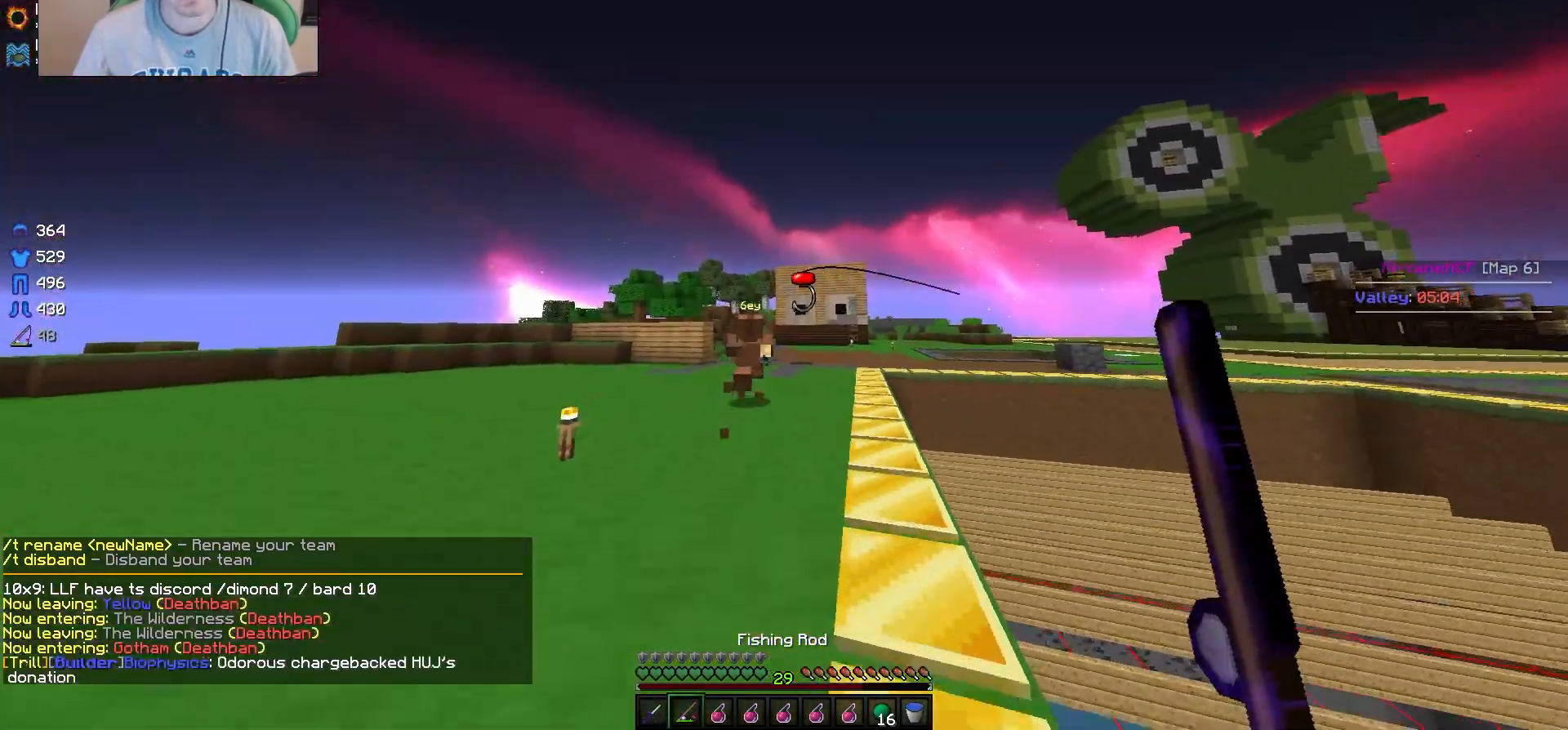
{"keys": ["w"], "mouse": [], "events": []}
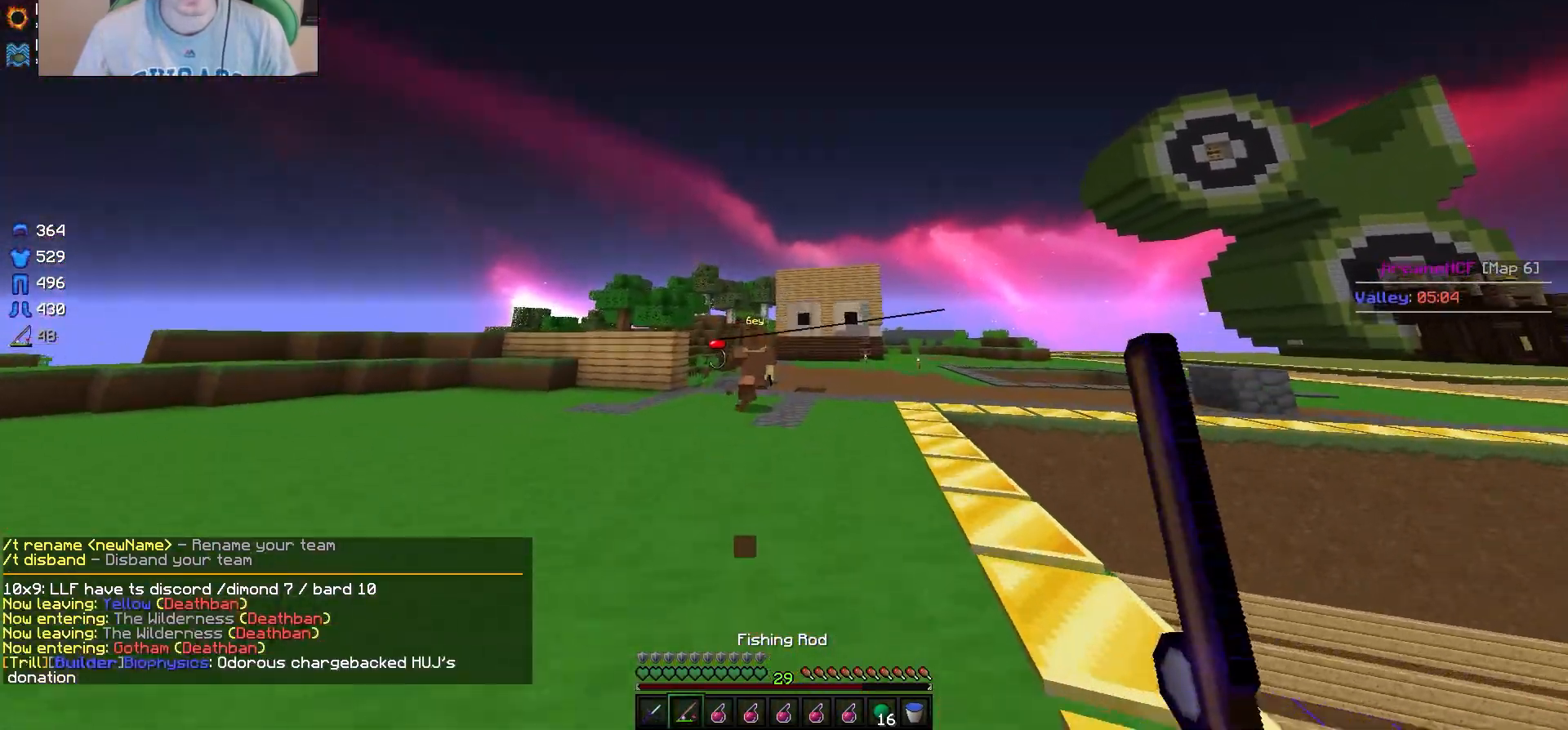
{"keys": ["w"], "mouse": [], "events": [[50, "mouse_right", "down"], [317, "mouse_right", "up"]]}
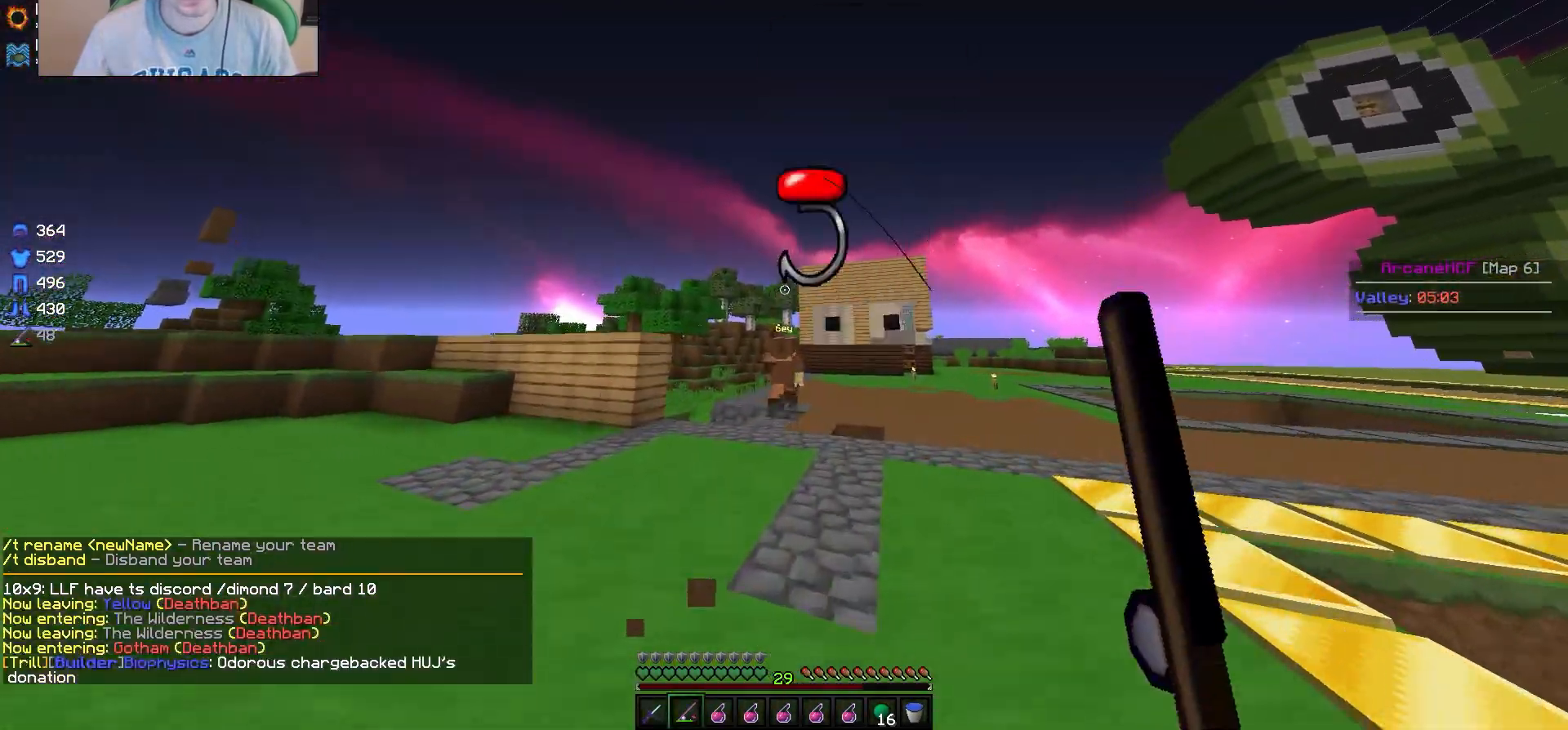
{"keys": ["w"], "mouse": [], "events": []}
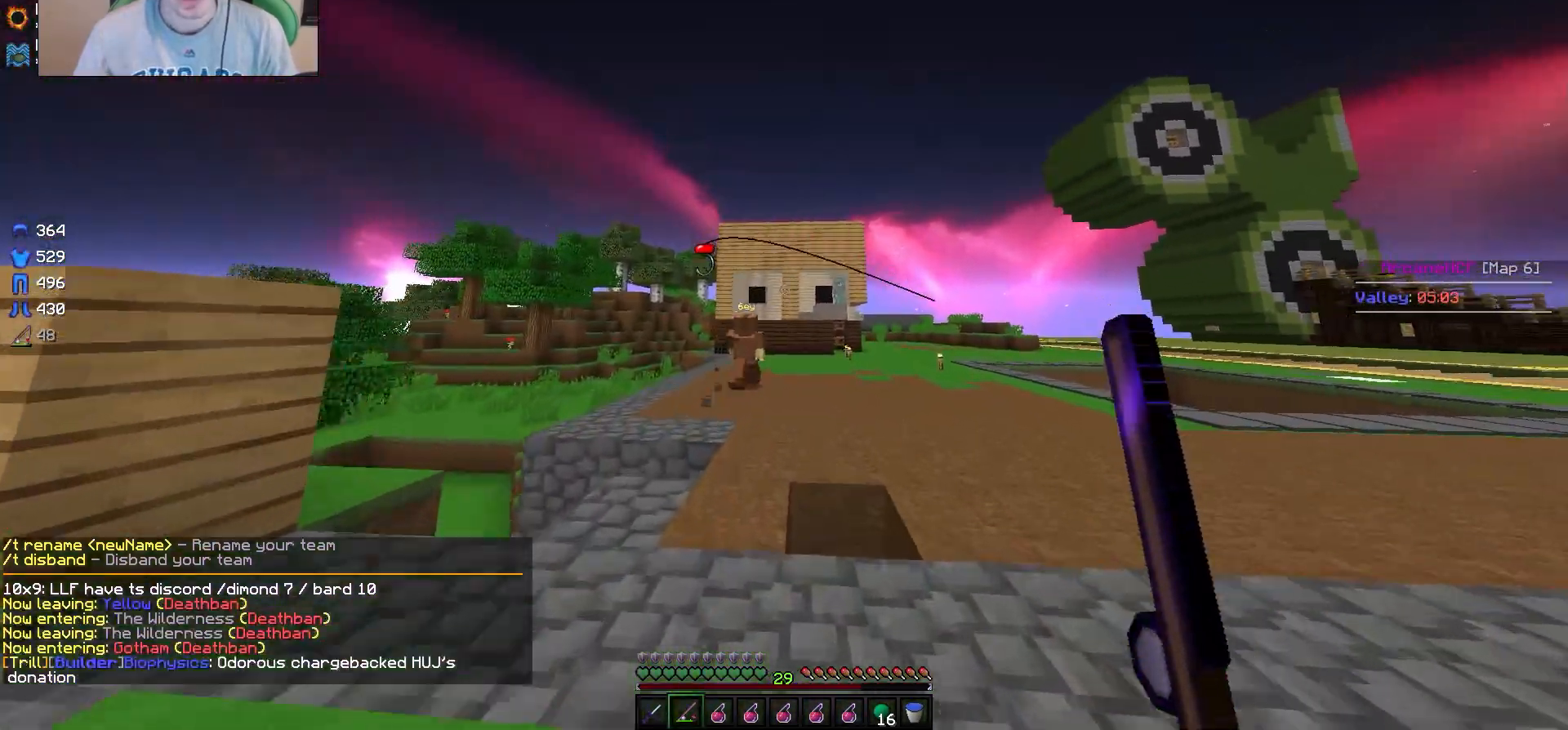
{"keys": ["w"], "mouse": [], "events": [[250, "mouse_right", "down"], [383, "mouse_right", "up"]]}
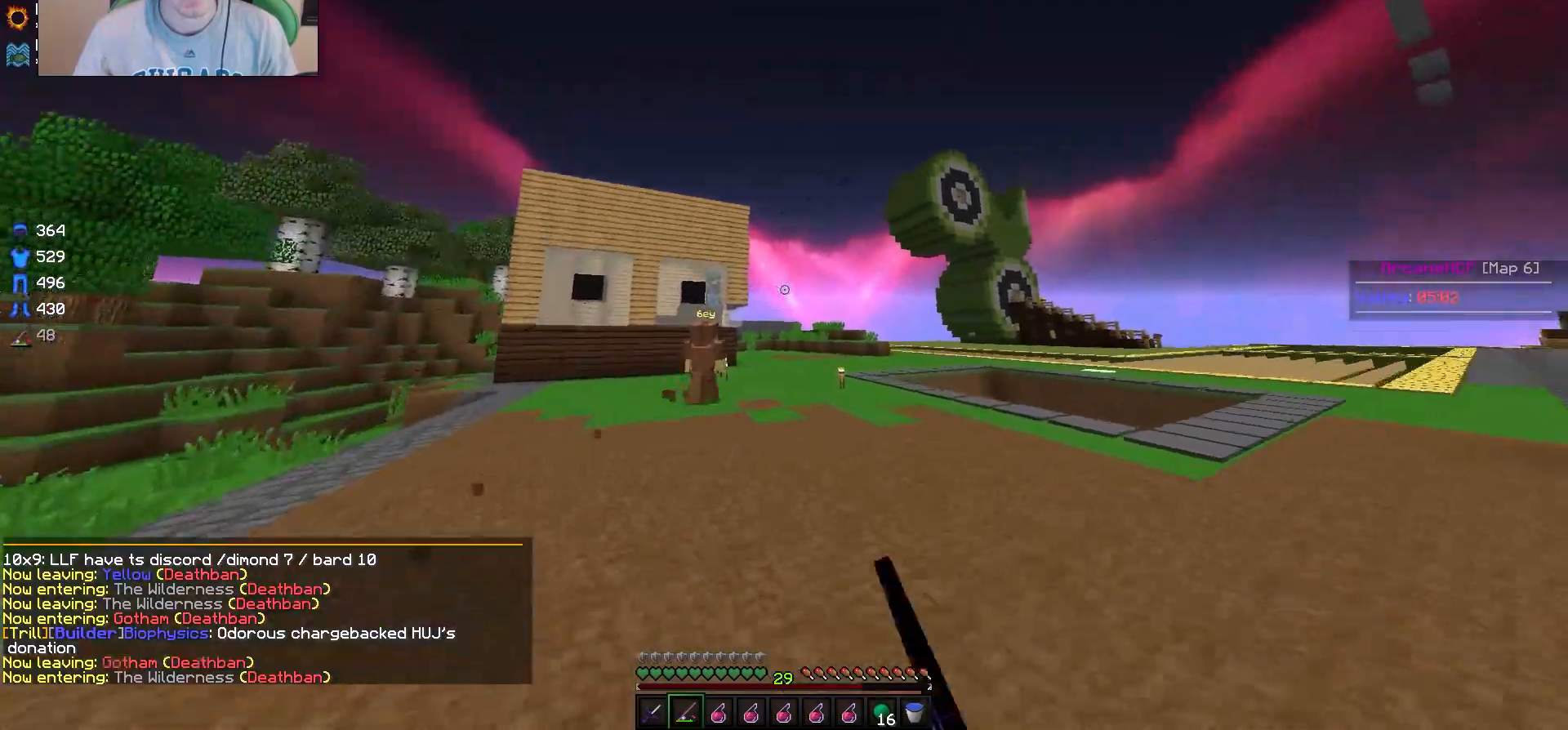
{"keys": ["w"], "mouse": ["left", "right"], "events": [[450, "mouse_right", "down"], [467, "mouse_left", "down"]]}
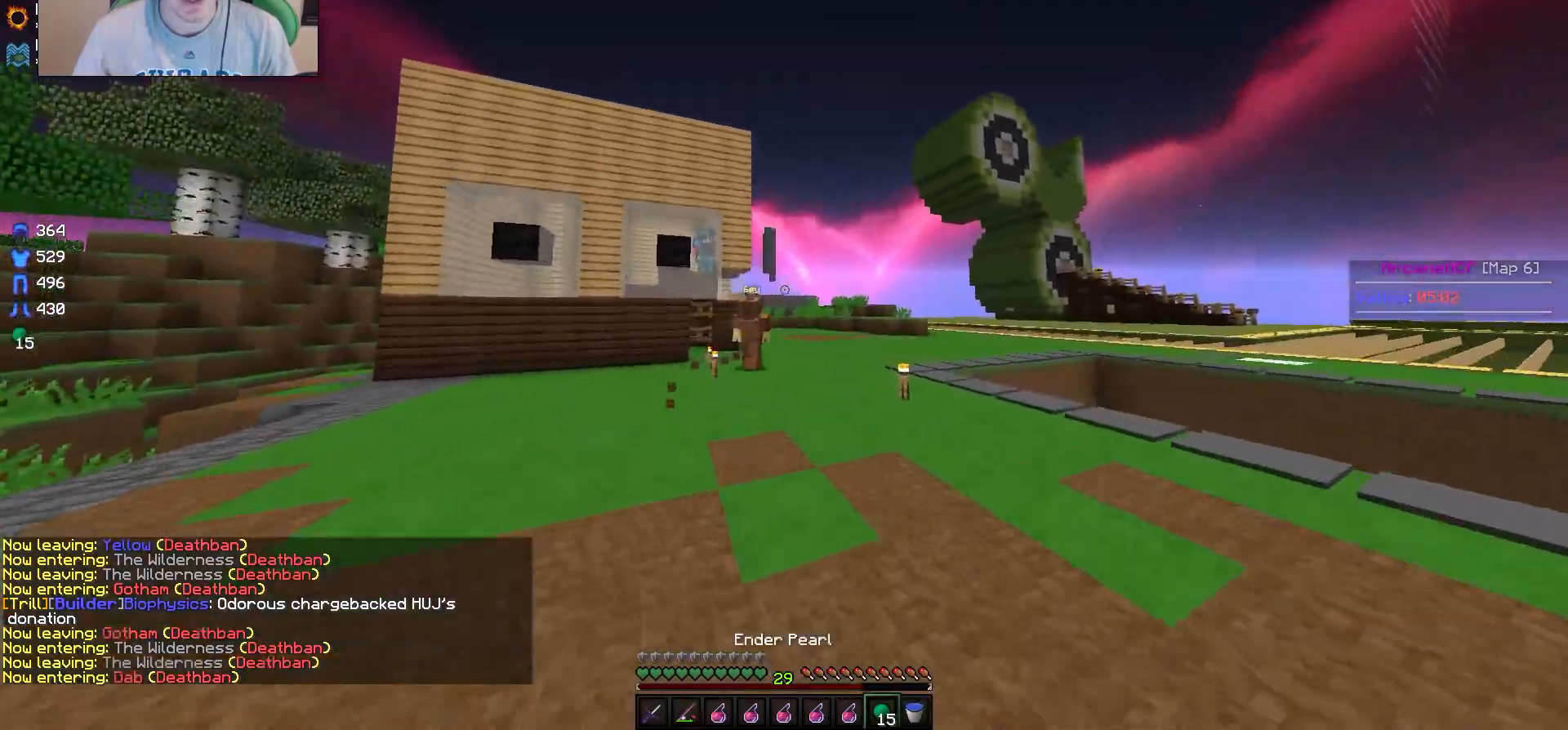
{"keys": ["w"], "mouse": [], "events": [[100, "mouse_right", "up"], [117, "mouse_left", "up"]]}
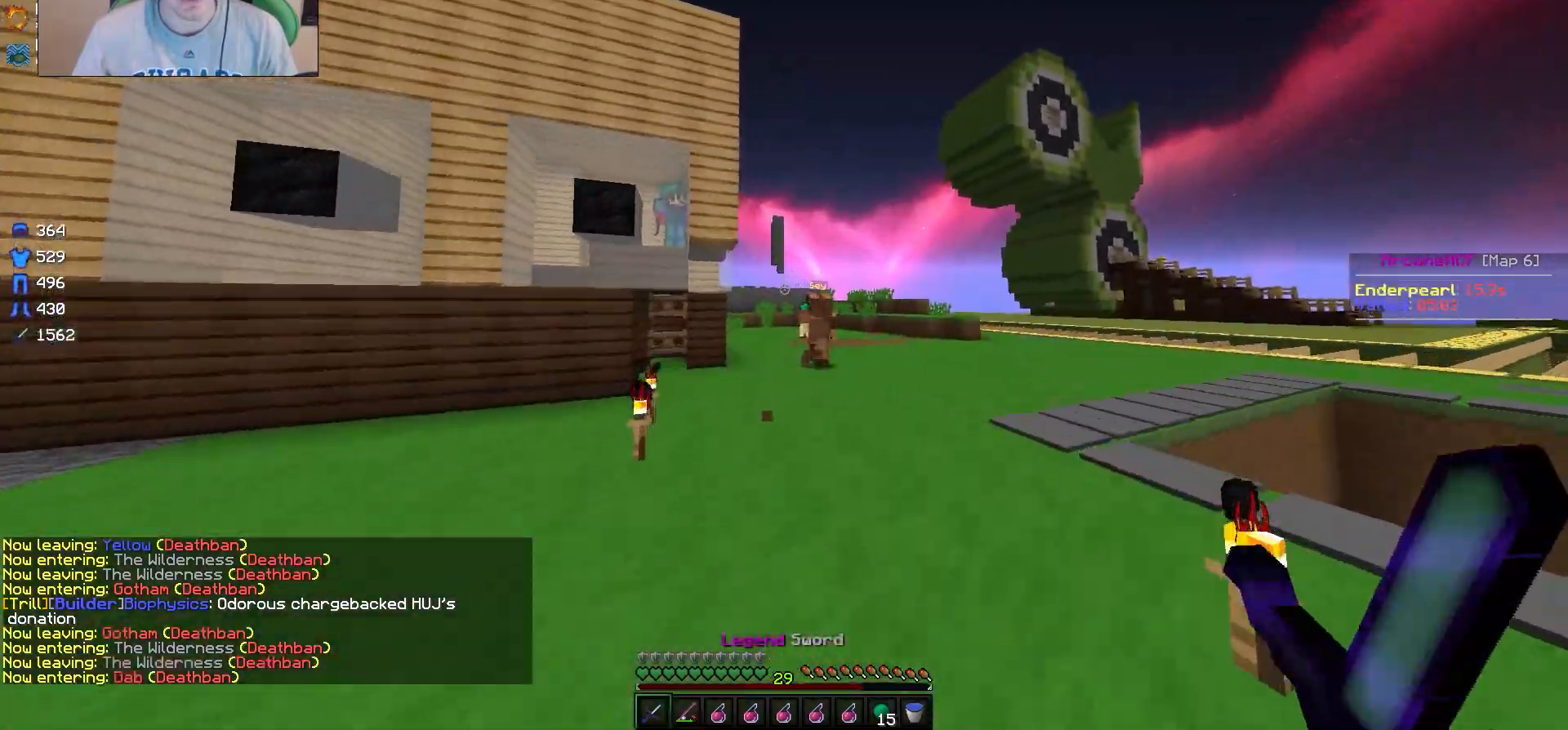
{"keys": ["w"], "mouse": ["left"], "events": [[117, "mouse_left", "down"]]}
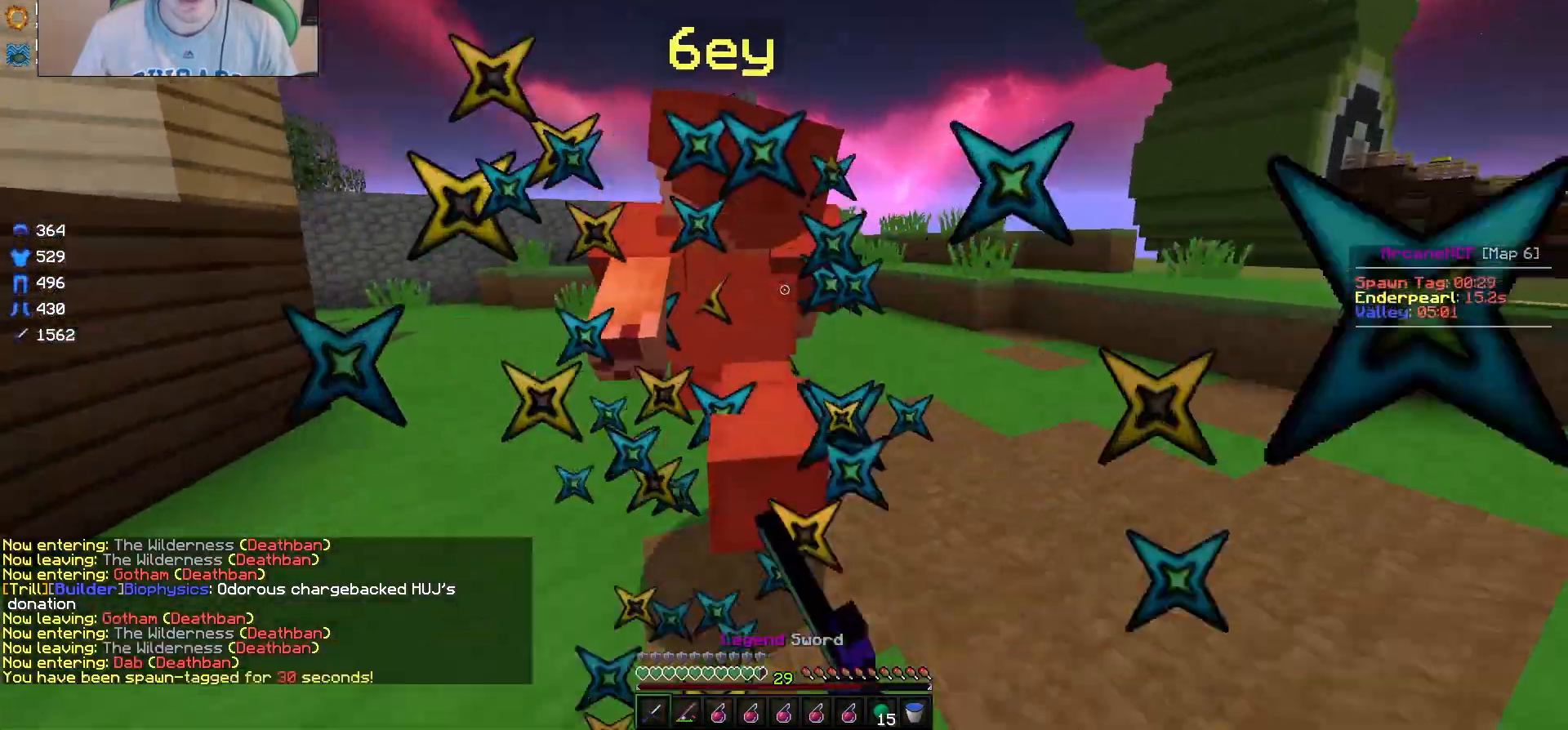
{"keys": ["w"], "mouse": ["left"], "events": []}
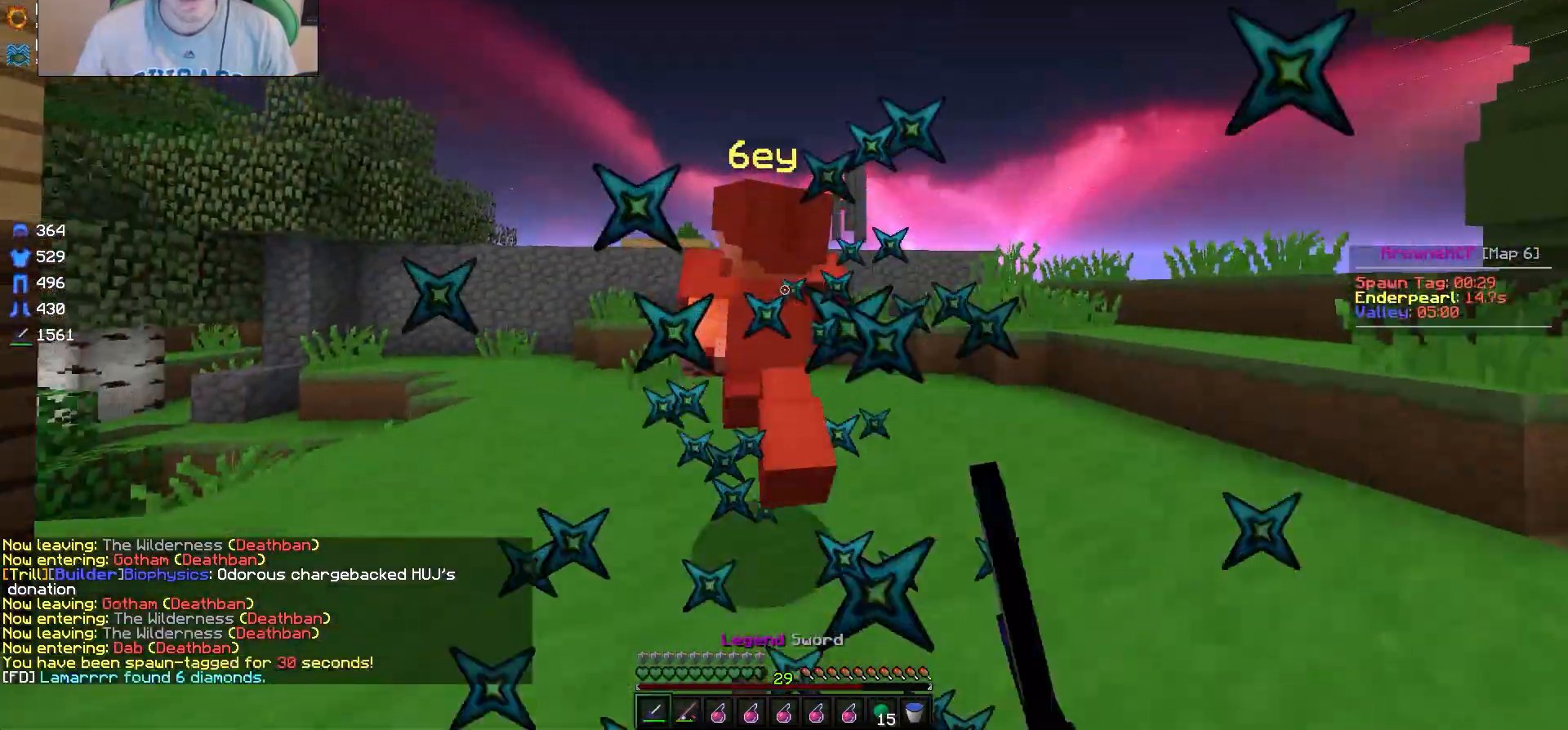
{"keys": ["w"], "mouse": ["left"], "events": []}
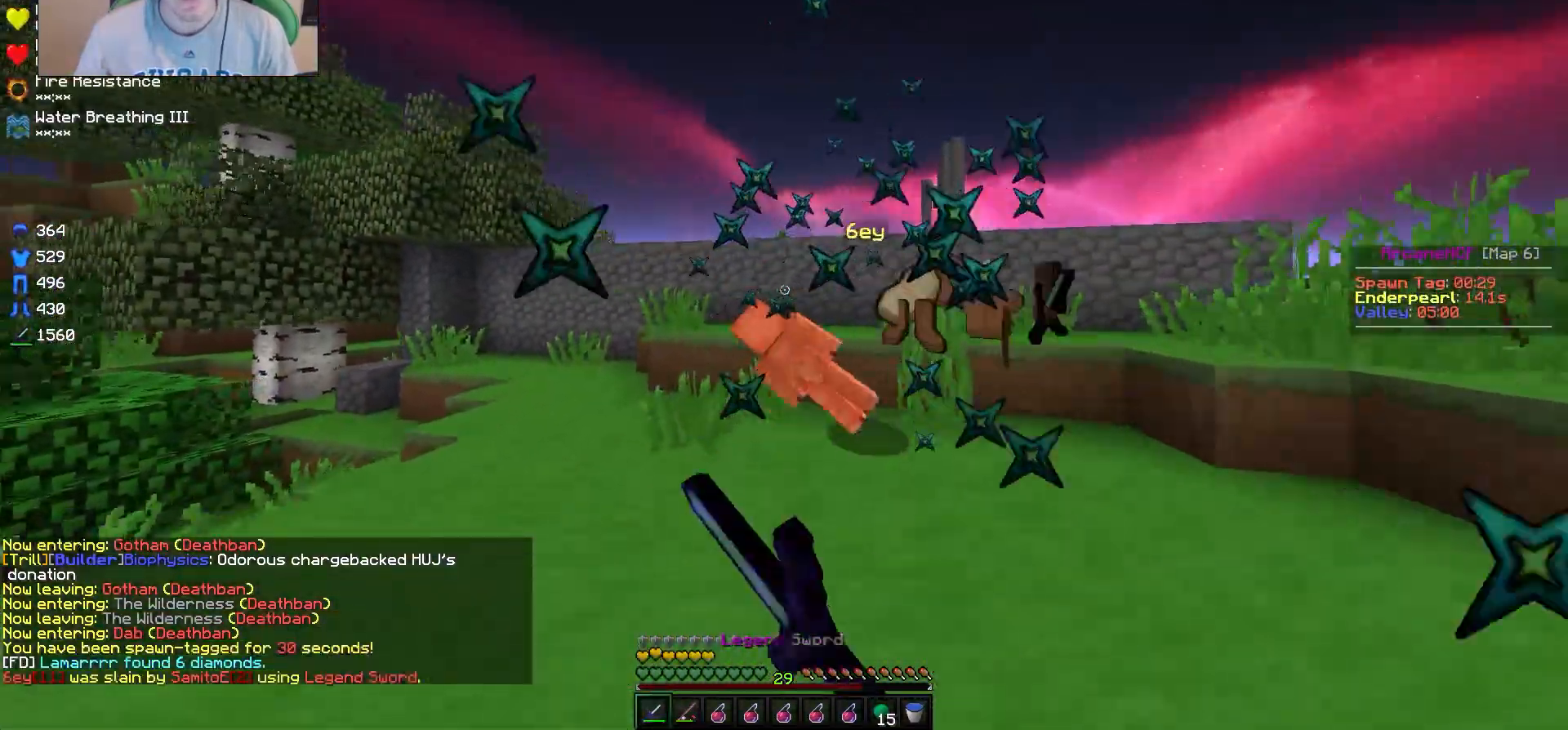
{"keys": ["d", "s"], "mouse": [], "events": [[150, "mouse_left", "up"], [200, "a", "down"], [200, "w", "up"], [250, "s", "down"], [367, "d", "down"], [400, "a", "up"]]}
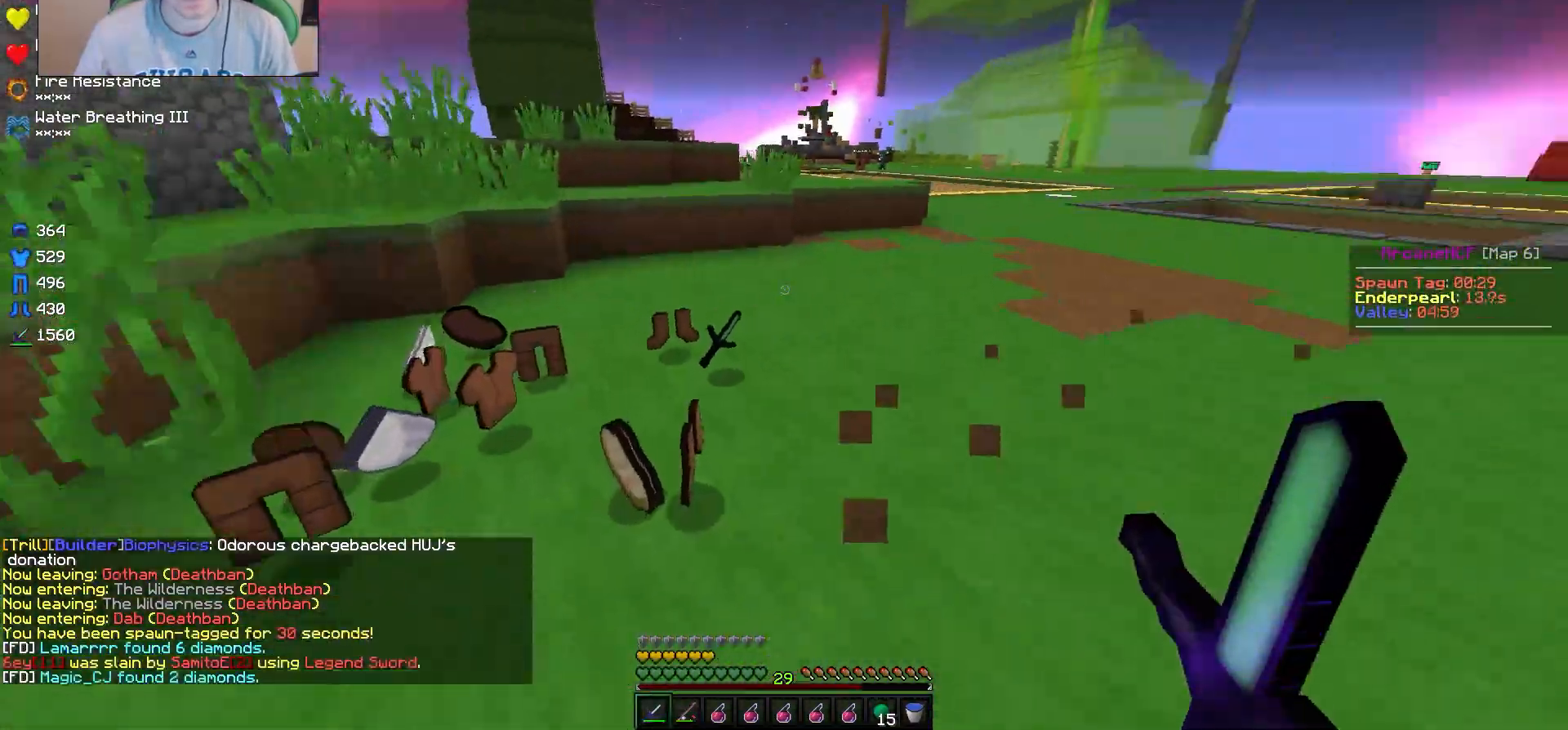
{"keys": ["w"], "mouse": [], "events": [[117, "s", "up"], [167, "w", "down"], [317, "d", "up"]]}
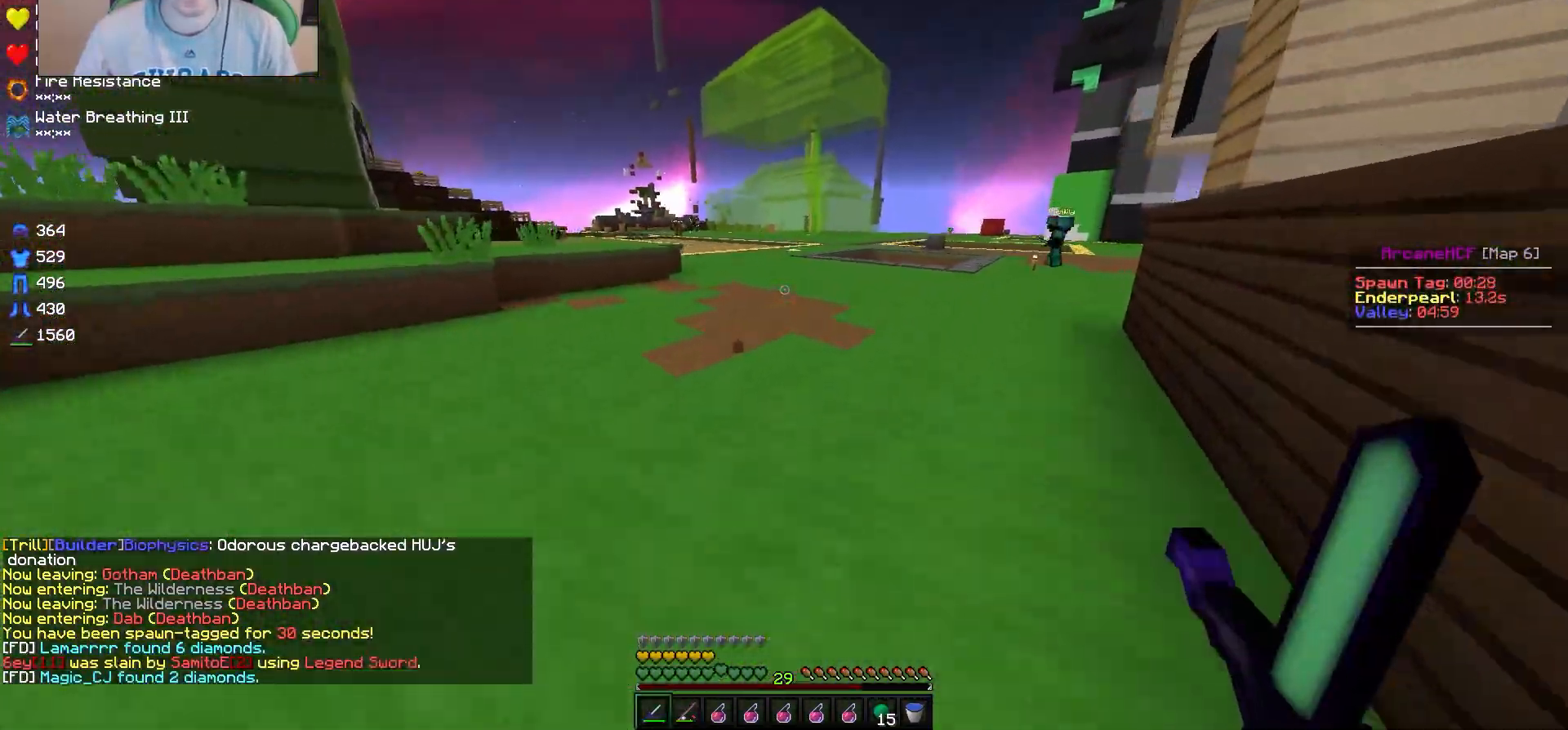
{"keys": ["a", "w"], "mouse": [], "events": [[350, "a", "down"]]}
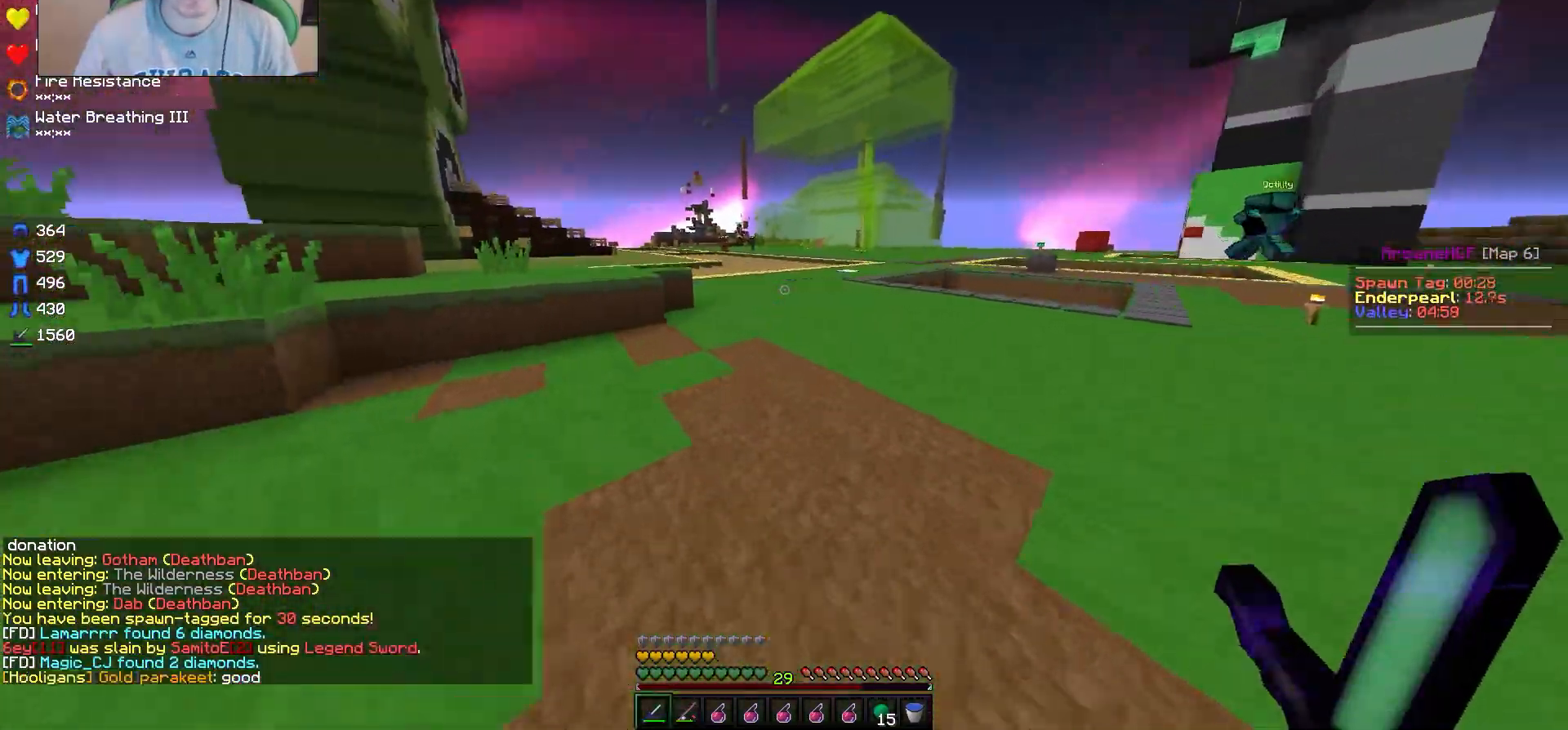
{"keys": [], "mouse": [], "events": [[67, "a", "up"], [300, "w", "up"]]}